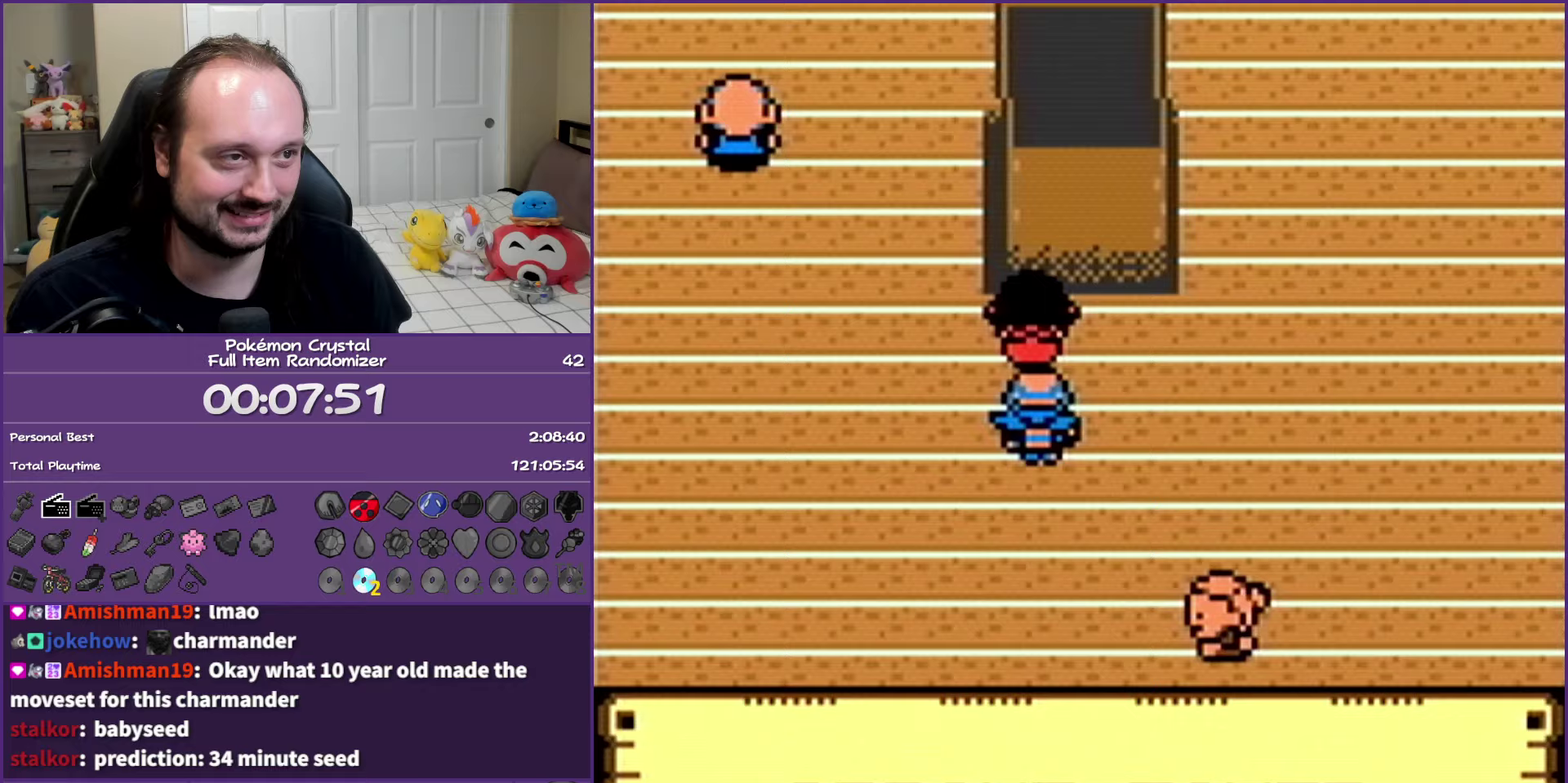
Gameplay with a controller (Nintendo layout); each line is a JSON object with the inputs held at the frame after it. "events" lists button and stick changes between this image and that frame as [ms after this image, input, new state], when the widget could be followed in between. Not read: L3 R3 left_stick right_stick.
{"buttons": ["B", "DPAD_UP"], "events": [[83, "DPAD_UP", "down"], [100, "DPAD_LEFT", "up"]]}
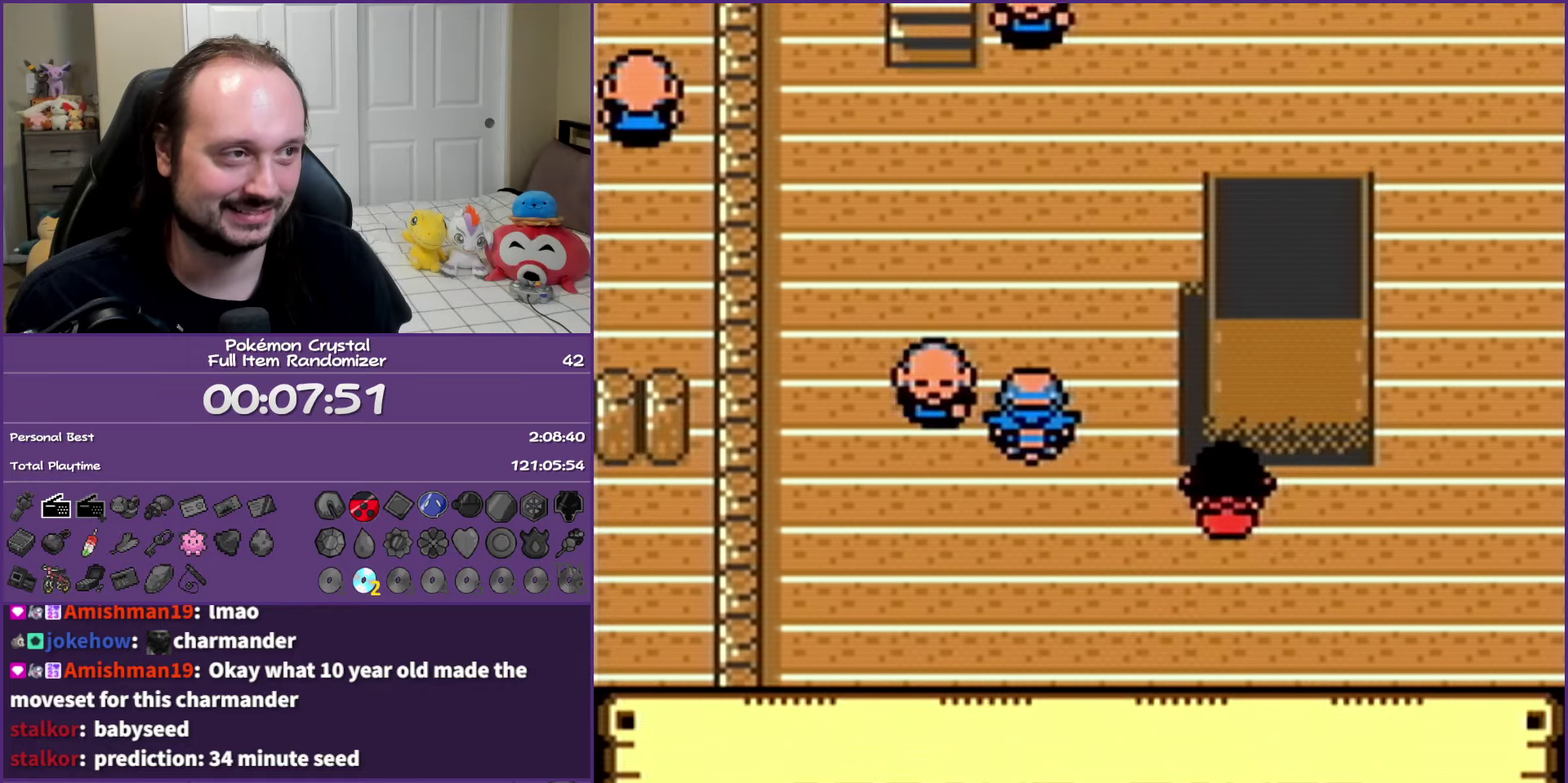
{"buttons": ["B", "DPAD_UP"], "events": [[333, "DPAD_LEFT", "down"], [367, "DPAD_UP", "up"], [500, "DPAD_LEFT", "up"], [500, "DPAD_UP", "down"]]}
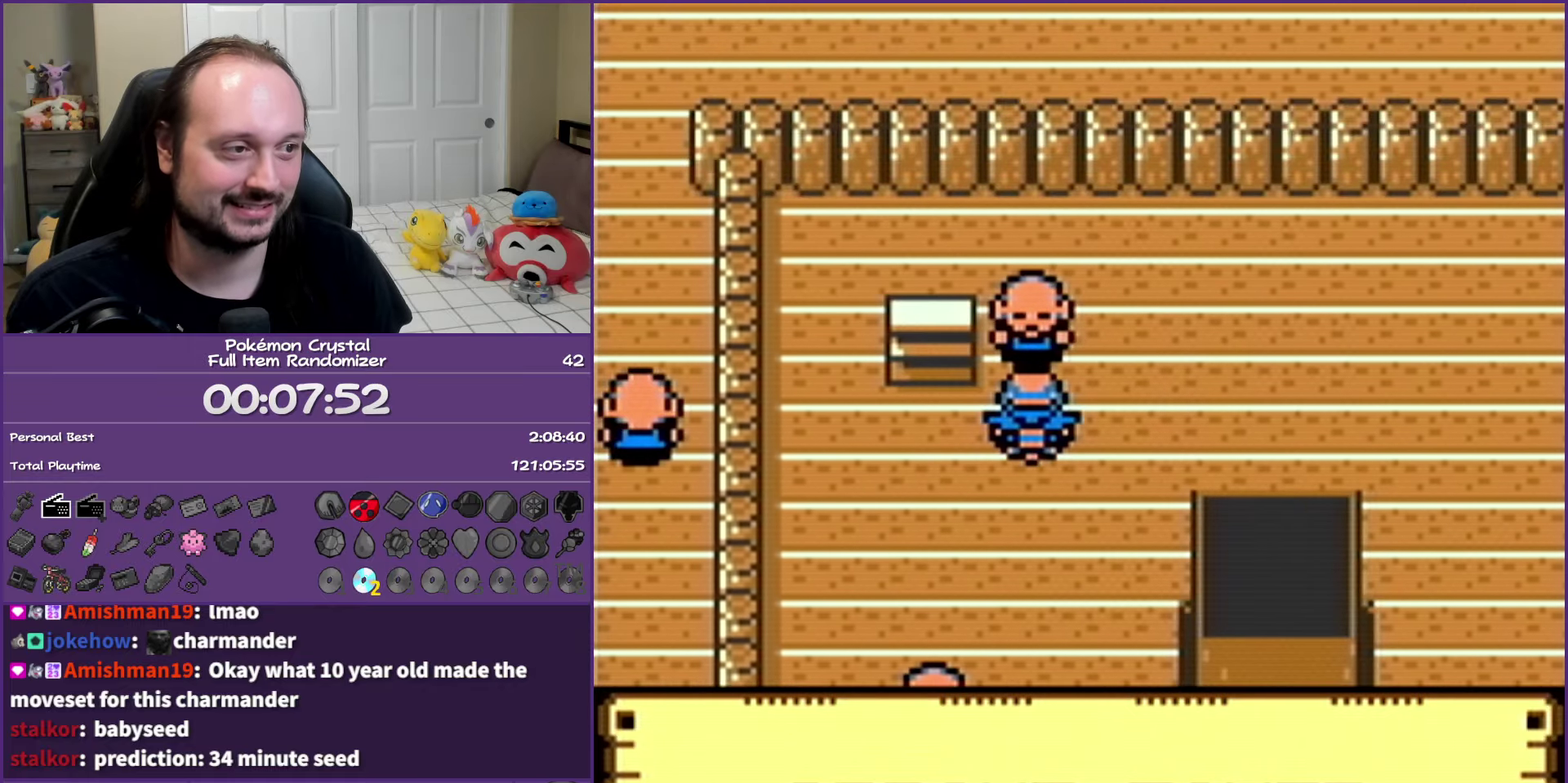
{"buttons": ["B", "DPAD_UP", "DPAD_LEFT"], "events": [[217, "DPAD_LEFT", "down"], [300, "DPAD_UP", "up"], [500, "DPAD_UP", "down"]]}
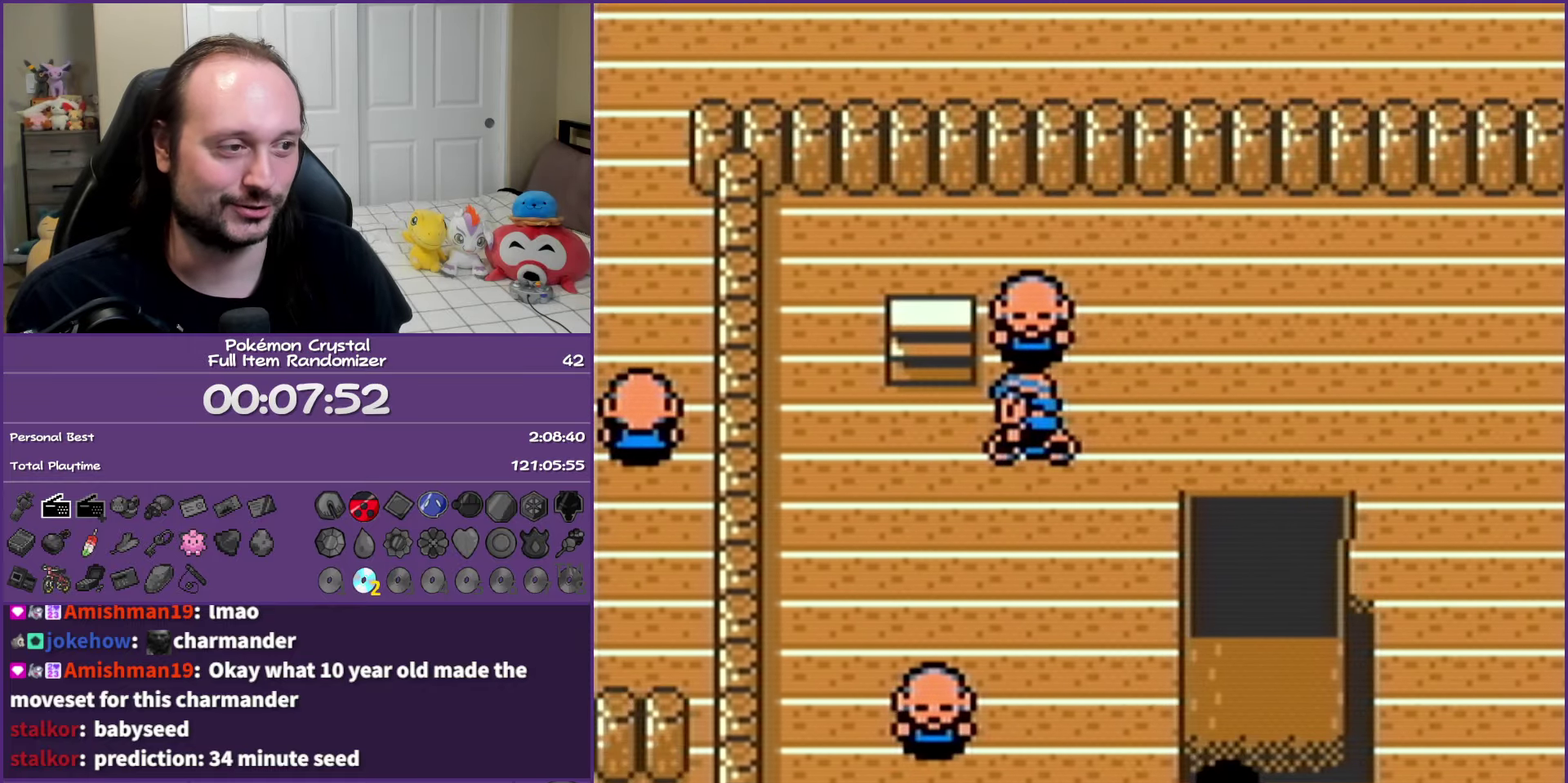
{"buttons": [], "events": [[17, "DPAD_LEFT", "up"], [250, "DPAD_UP", "up"], [317, "B", "up"]]}
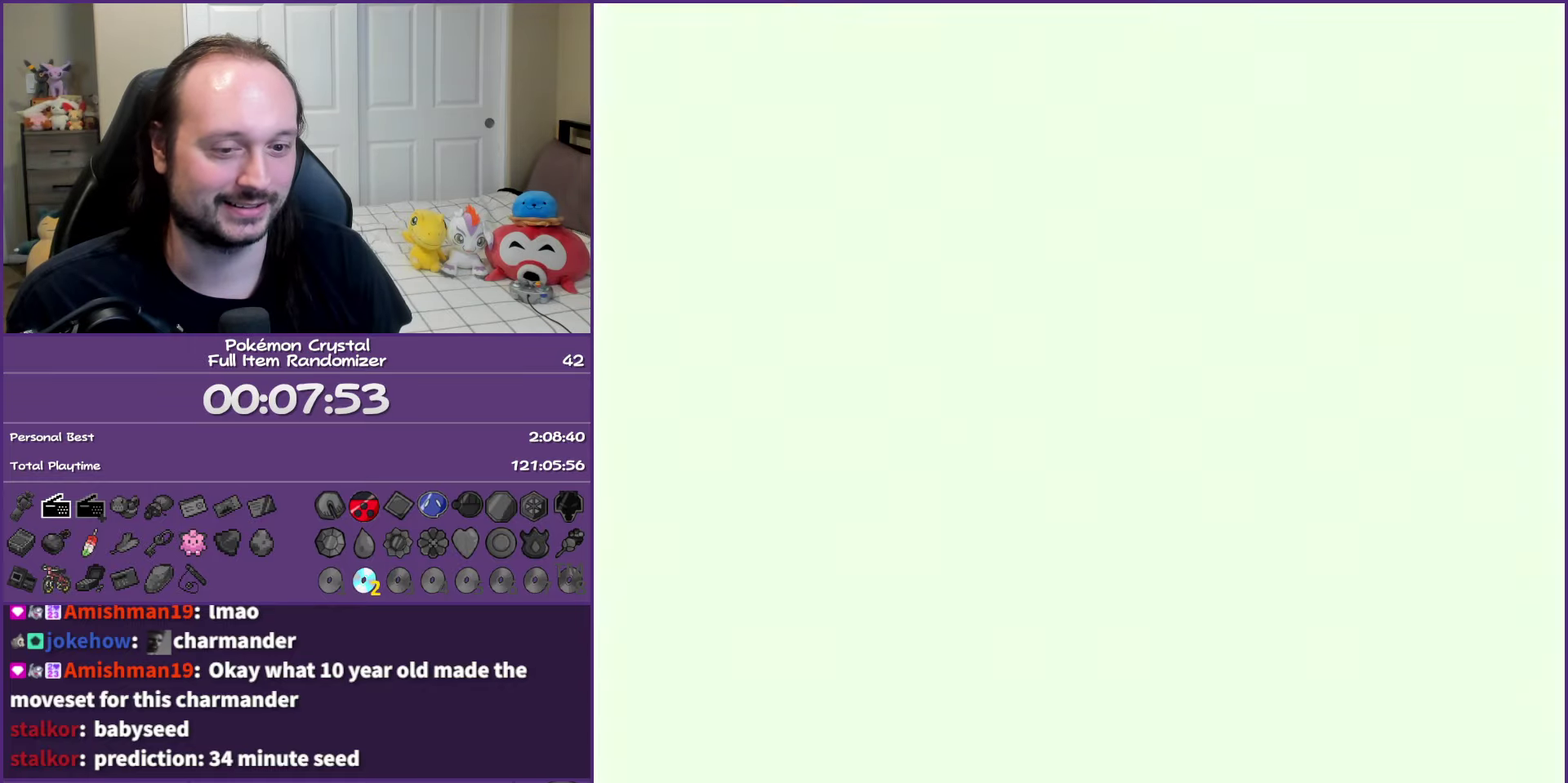
{"buttons": [], "events": [[117, "START", "down"], [250, "START", "up"], [300, "START", "down"], [433, "START", "up"]]}
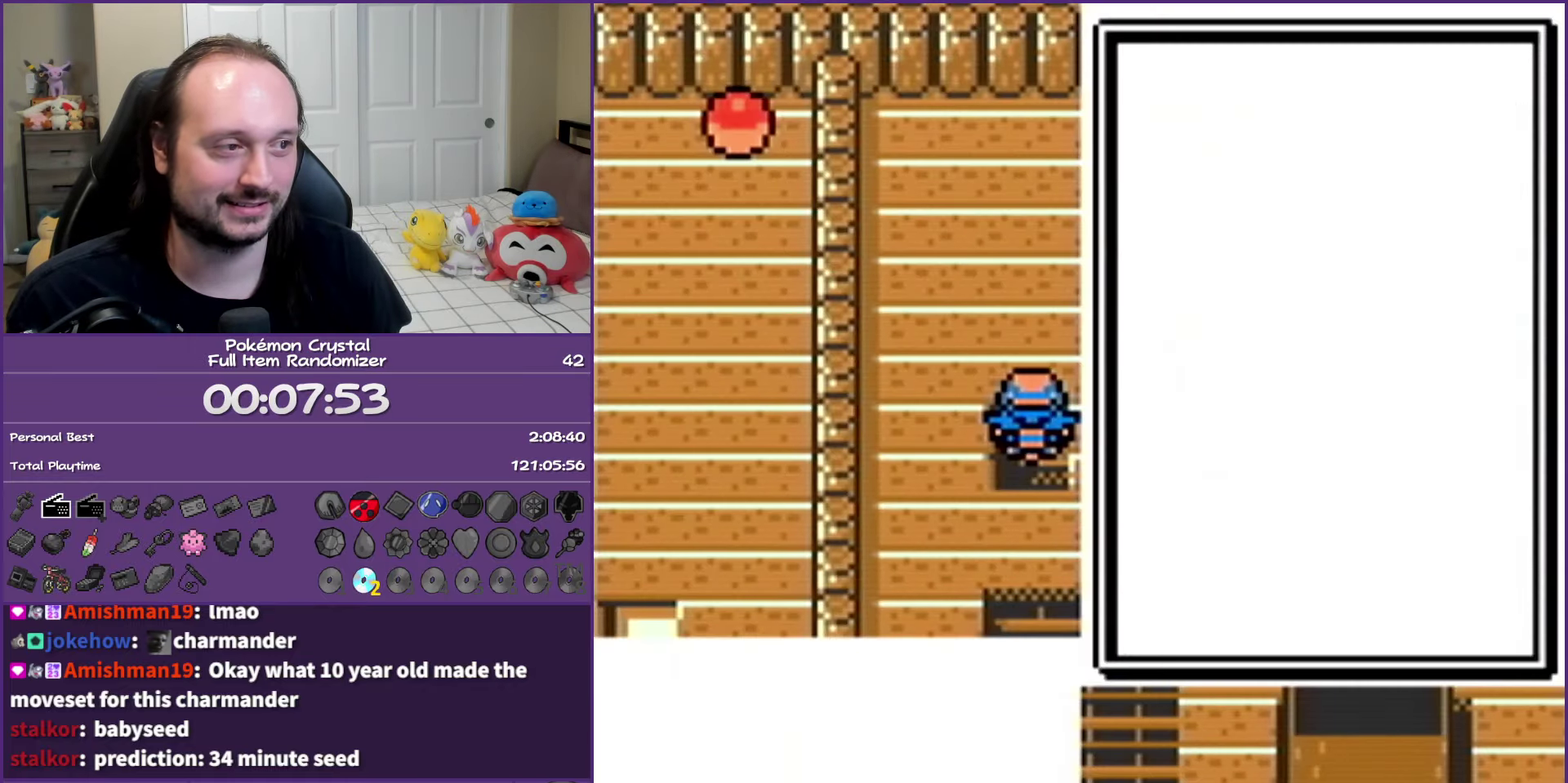
{"buttons": [], "events": [[400, "A", "down"], [500, "A", "up"]]}
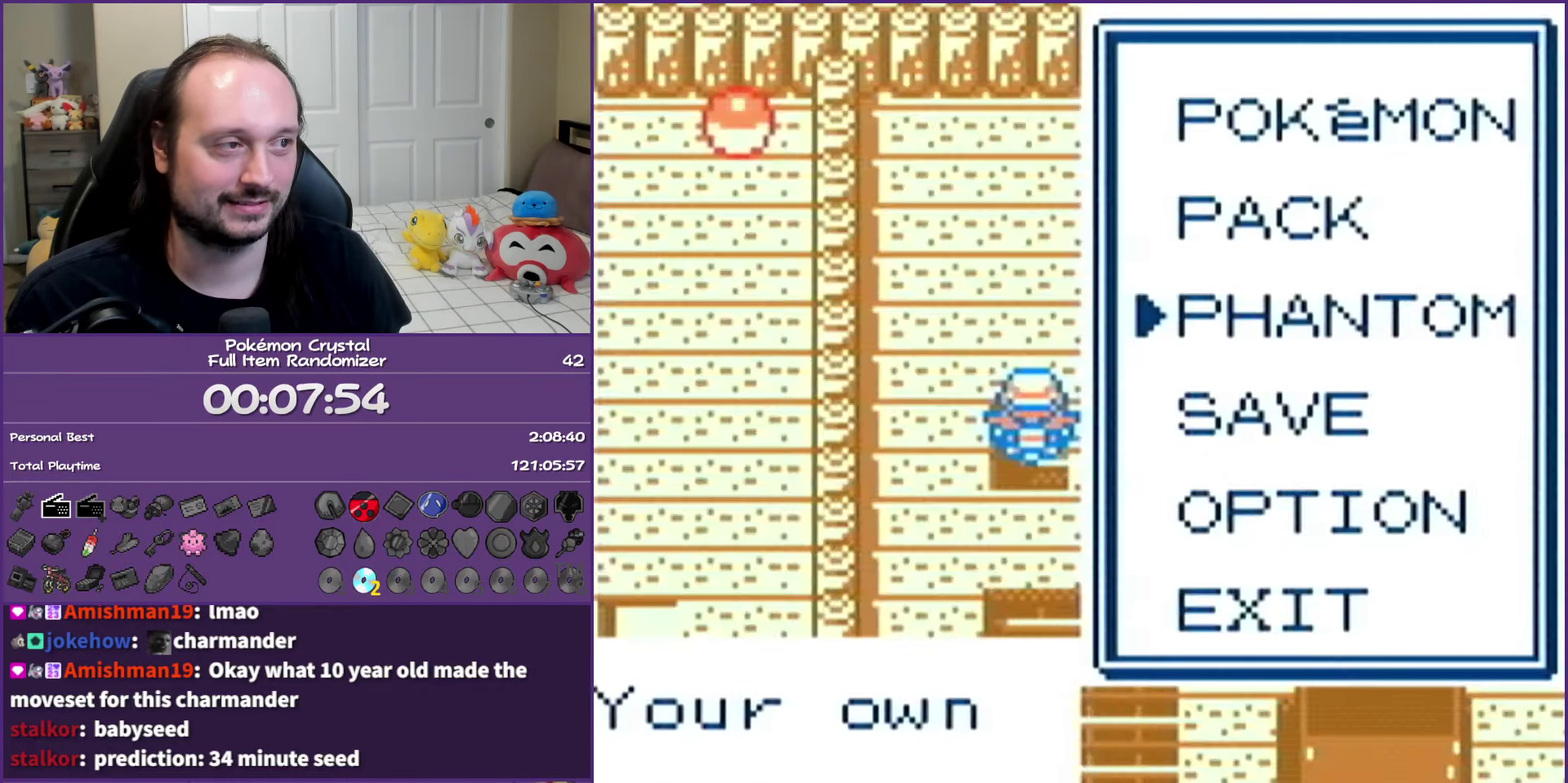
{"buttons": [], "events": [[300, "B", "down"], [417, "B", "up"]]}
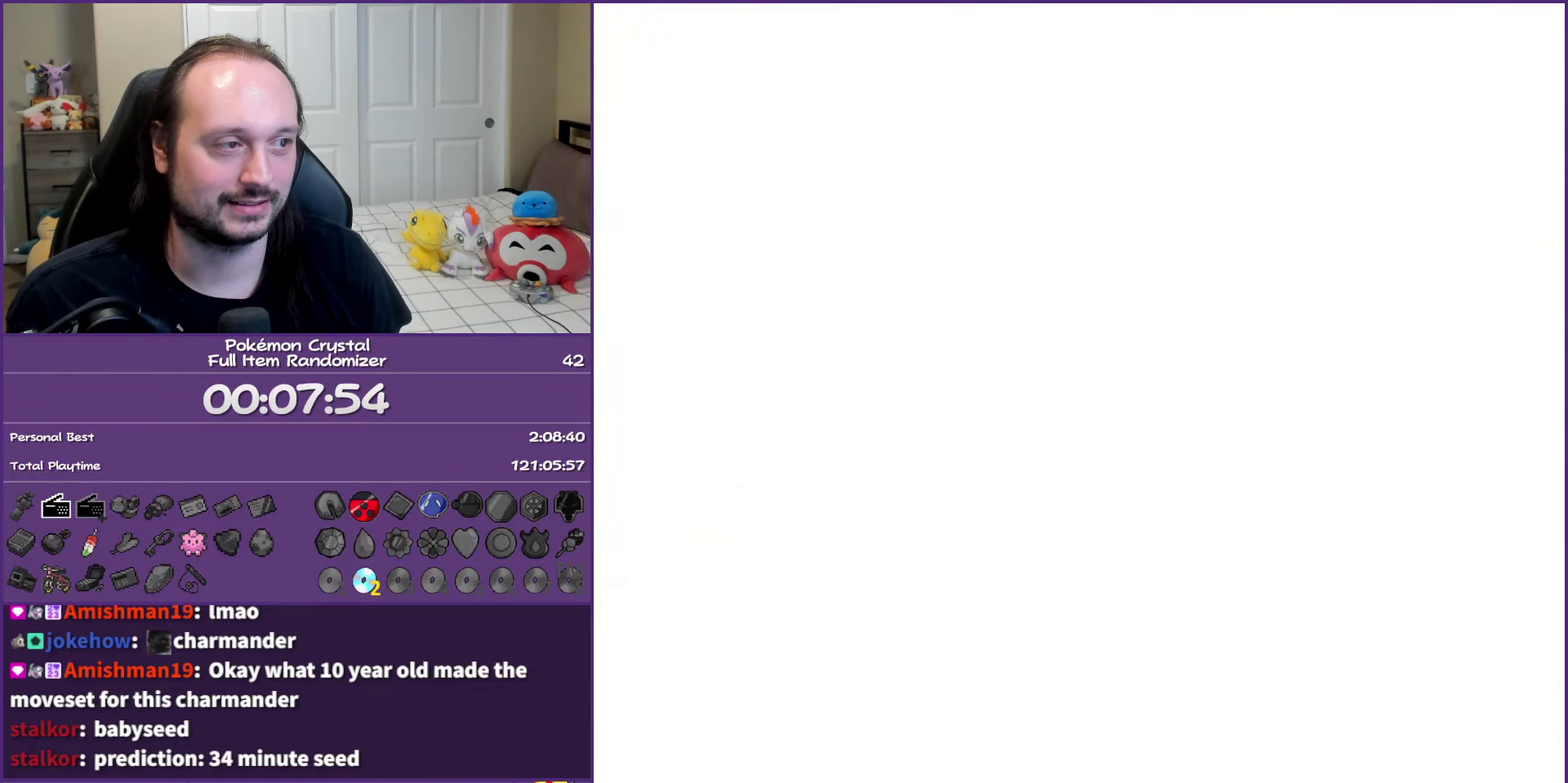
{"buttons": [], "events": [[283, "DPAD_UP", "down"], [333, "A", "down"], [433, "DPAD_UP", "up"], [450, "A", "up"]]}
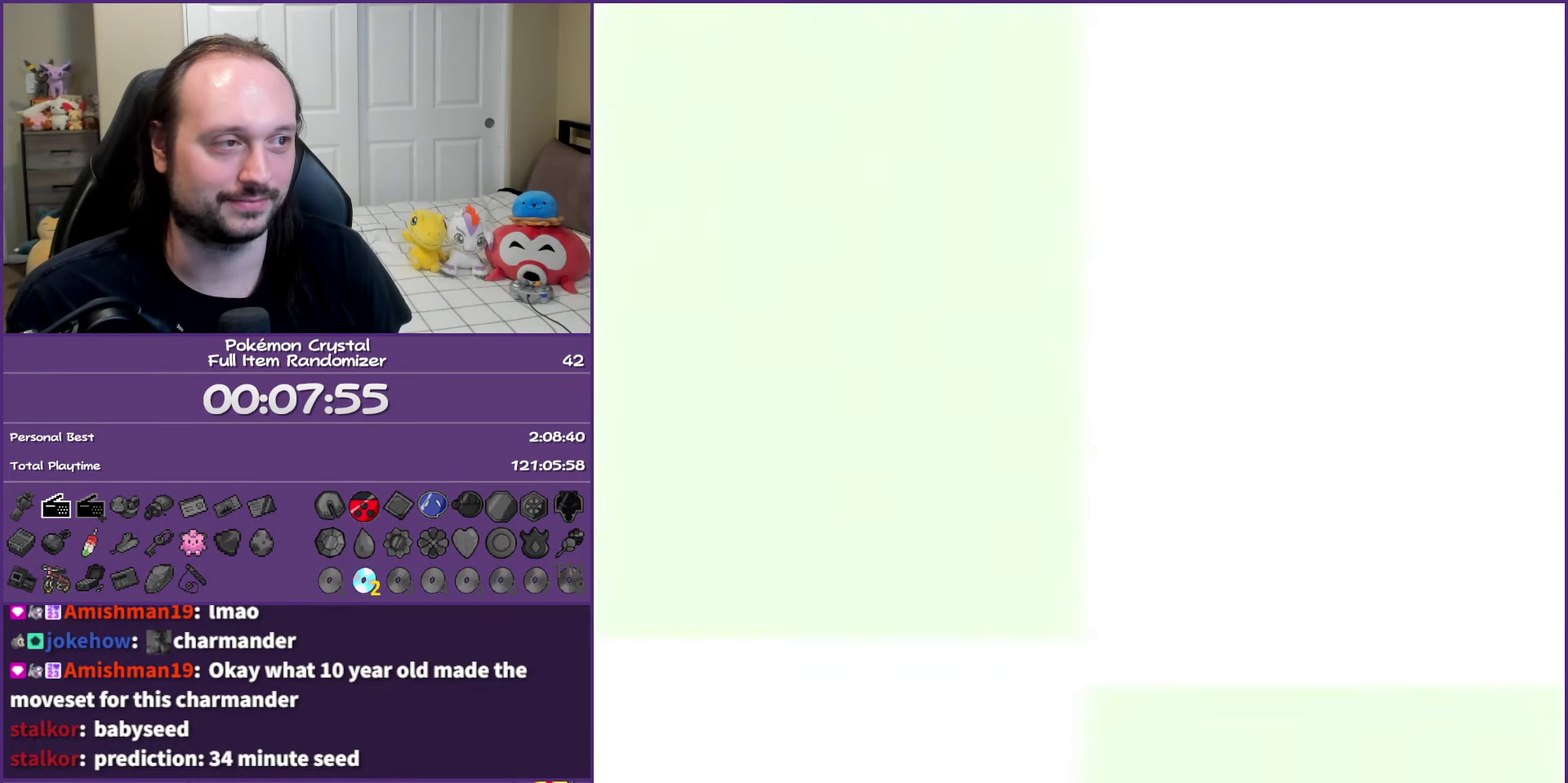
{"buttons": [], "events": []}
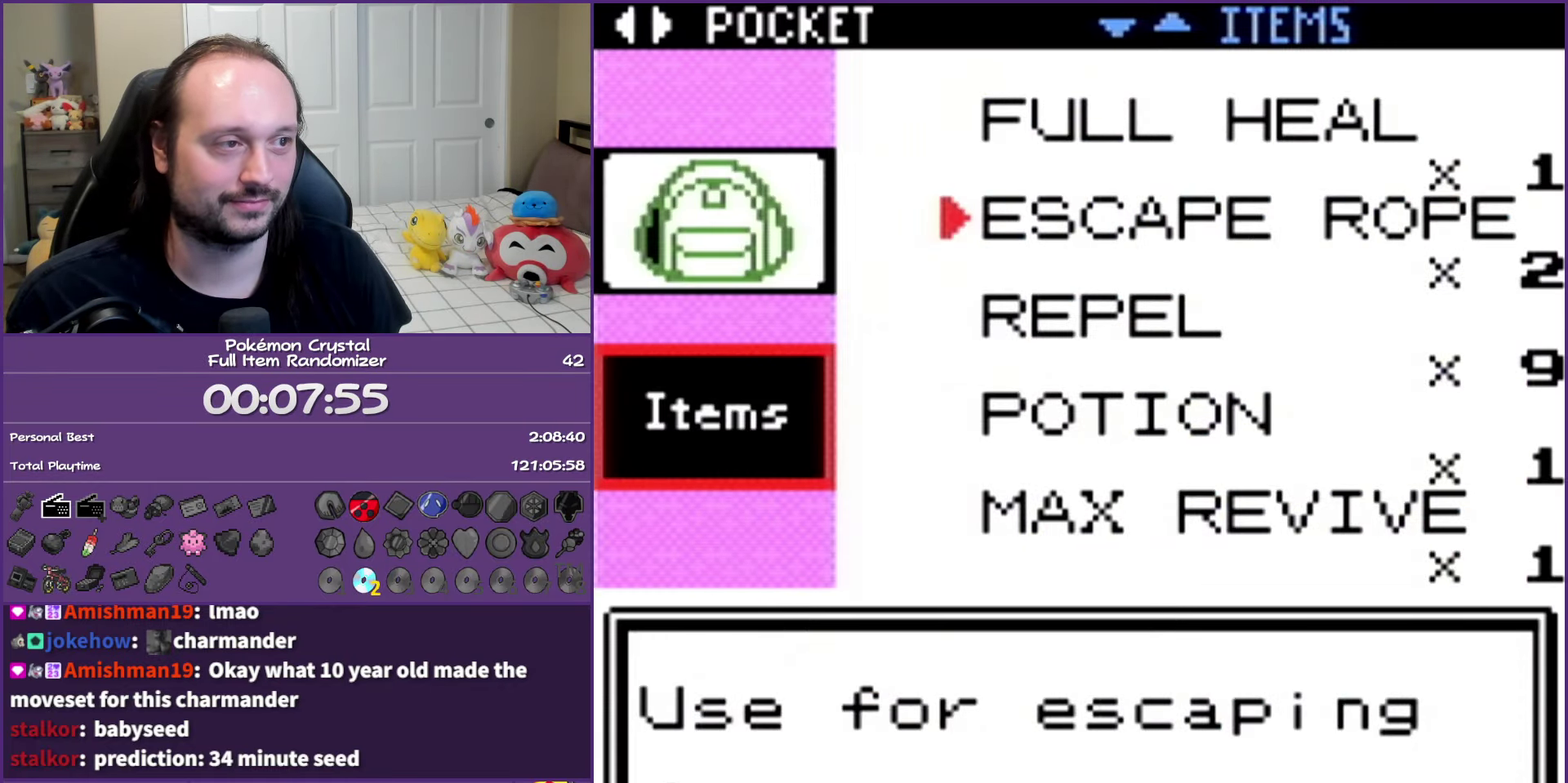
{"buttons": ["A"], "events": [[133, "DPAD_DOWN", "down"], [250, "DPAD_DOWN", "up"], [267, "A", "down"], [367, "A", "up"], [417, "A", "down"]]}
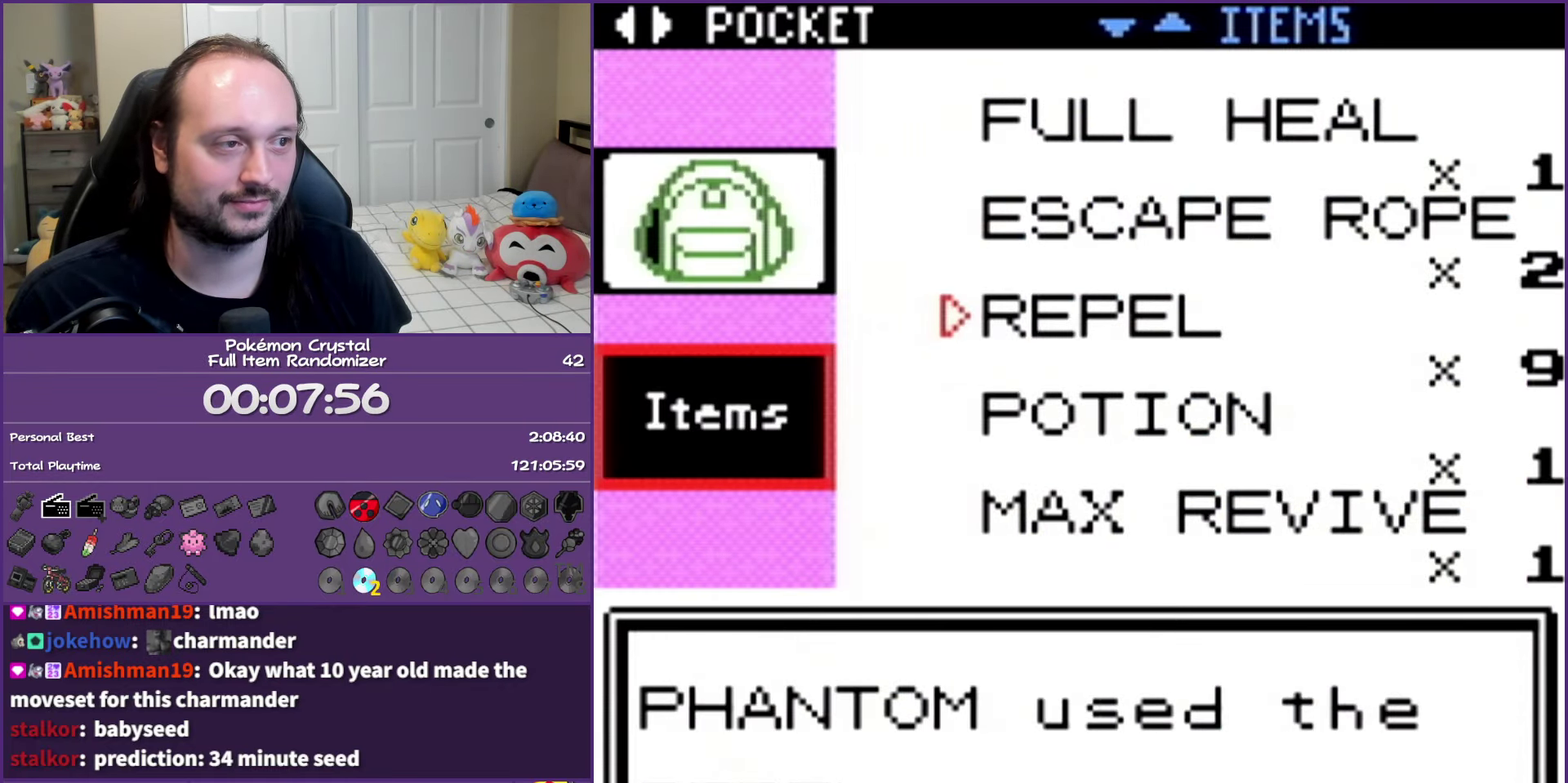
{"buttons": ["B"], "events": [[17, "A", "up"], [167, "B", "down"], [250, "B", "up"], [333, "B", "down"], [417, "B", "up"], [500, "B", "down"]]}
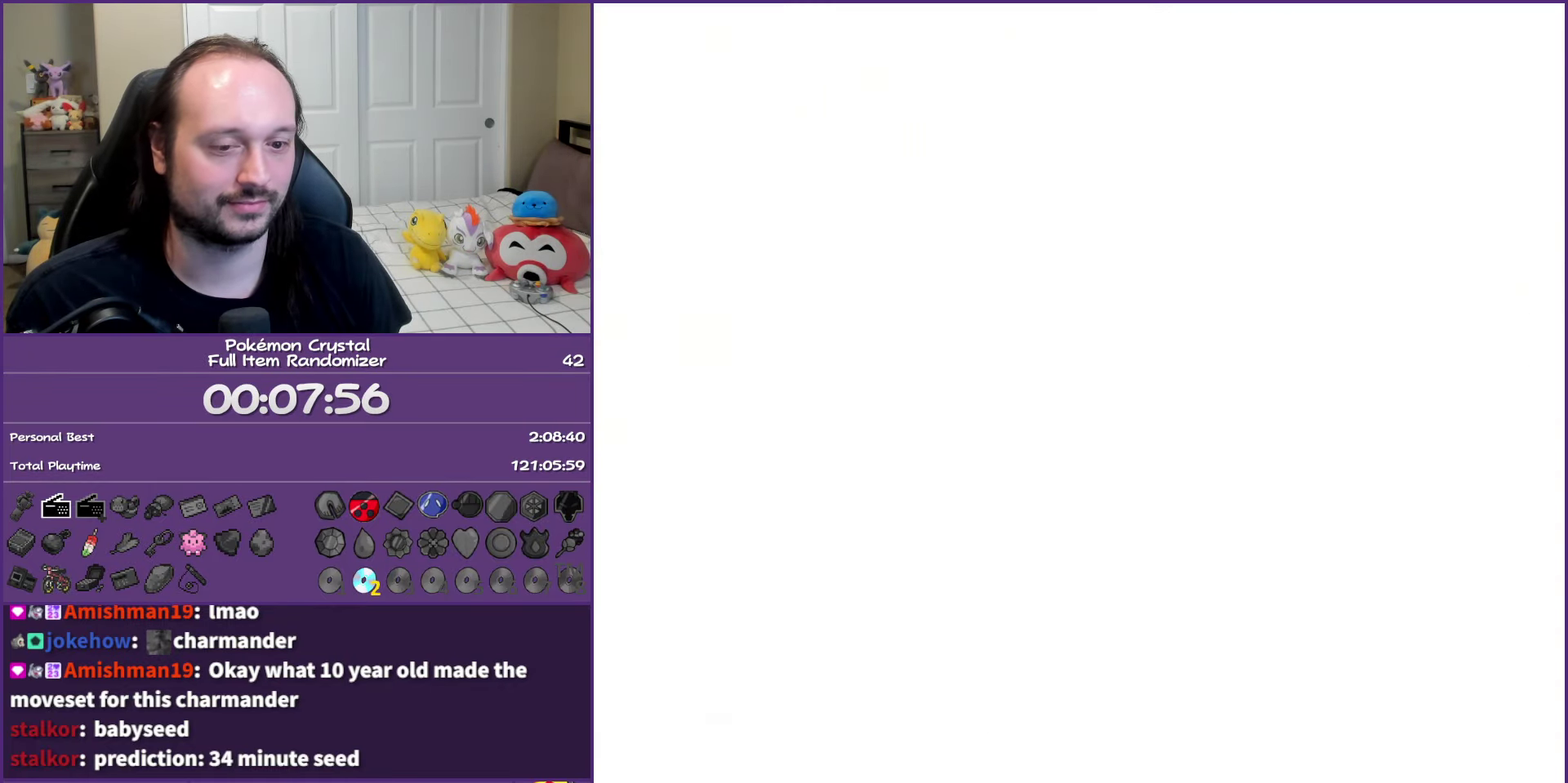
{"buttons": [], "events": [[100, "B", "up"], [200, "B", "down"], [267, "B", "up"], [367, "B", "down"], [450, "B", "up"]]}
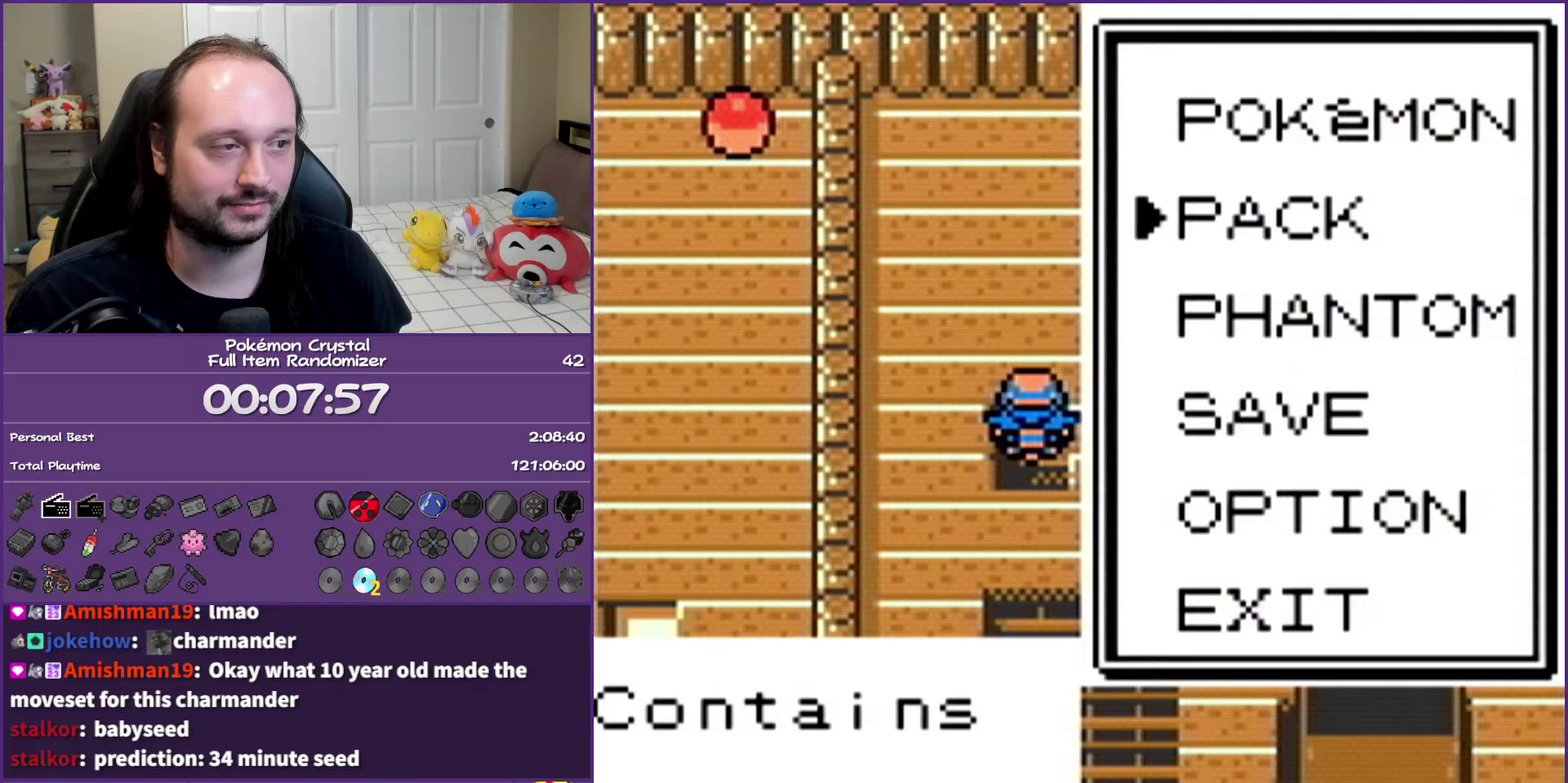
{"buttons": ["DPAD_DOWN", "DPAD_RIGHT"], "events": [[17, "B", "down"], [133, "B", "up"], [183, "DPAD_UP", "down"], [467, "DPAD_RIGHT", "down"], [483, "DPAD_UP", "up"], [500, "DPAD_DOWN", "down"]]}
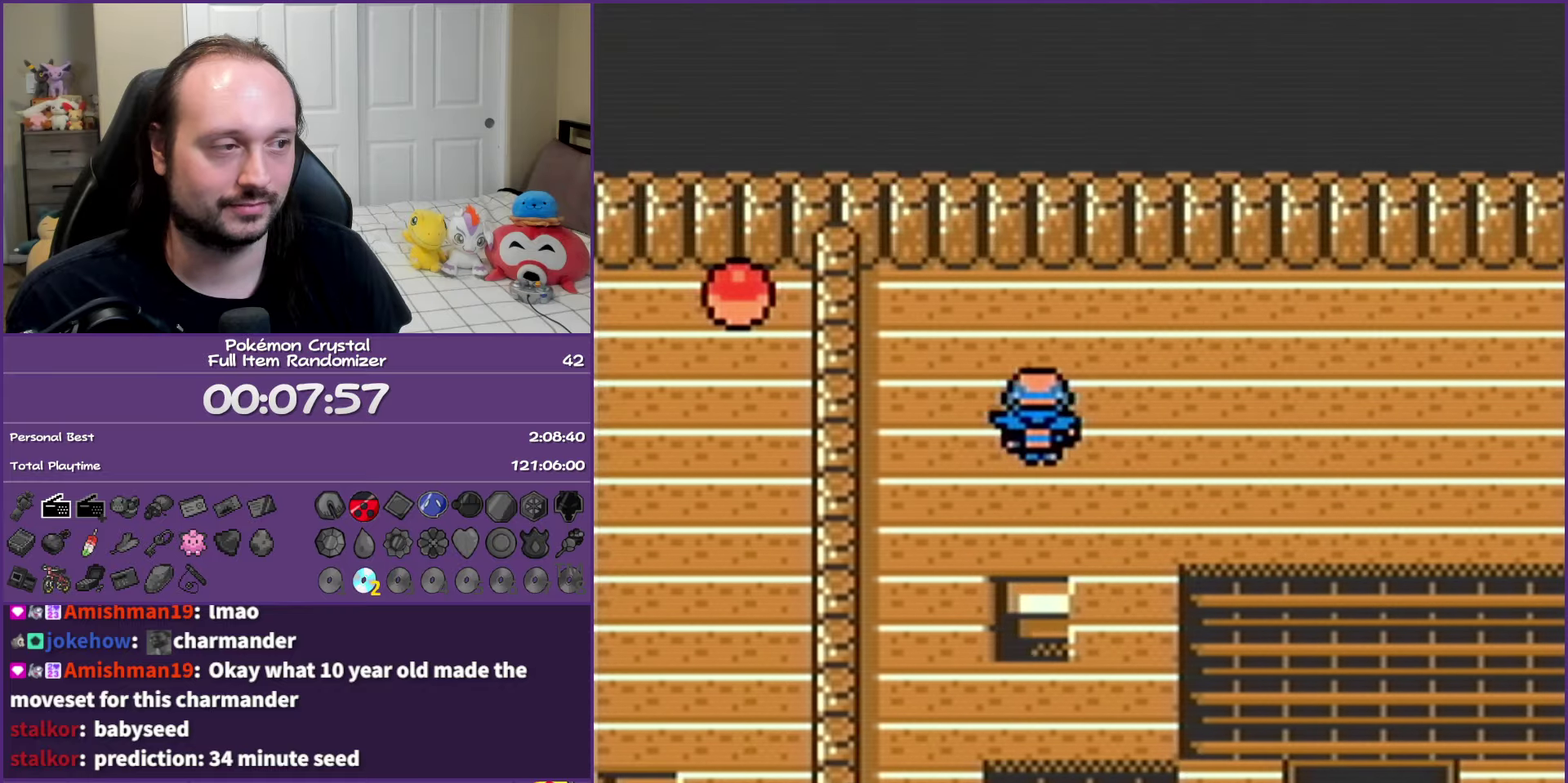
{"buttons": ["DPAD_RIGHT"], "events": [[83, "DPAD_DOWN", "up"]]}
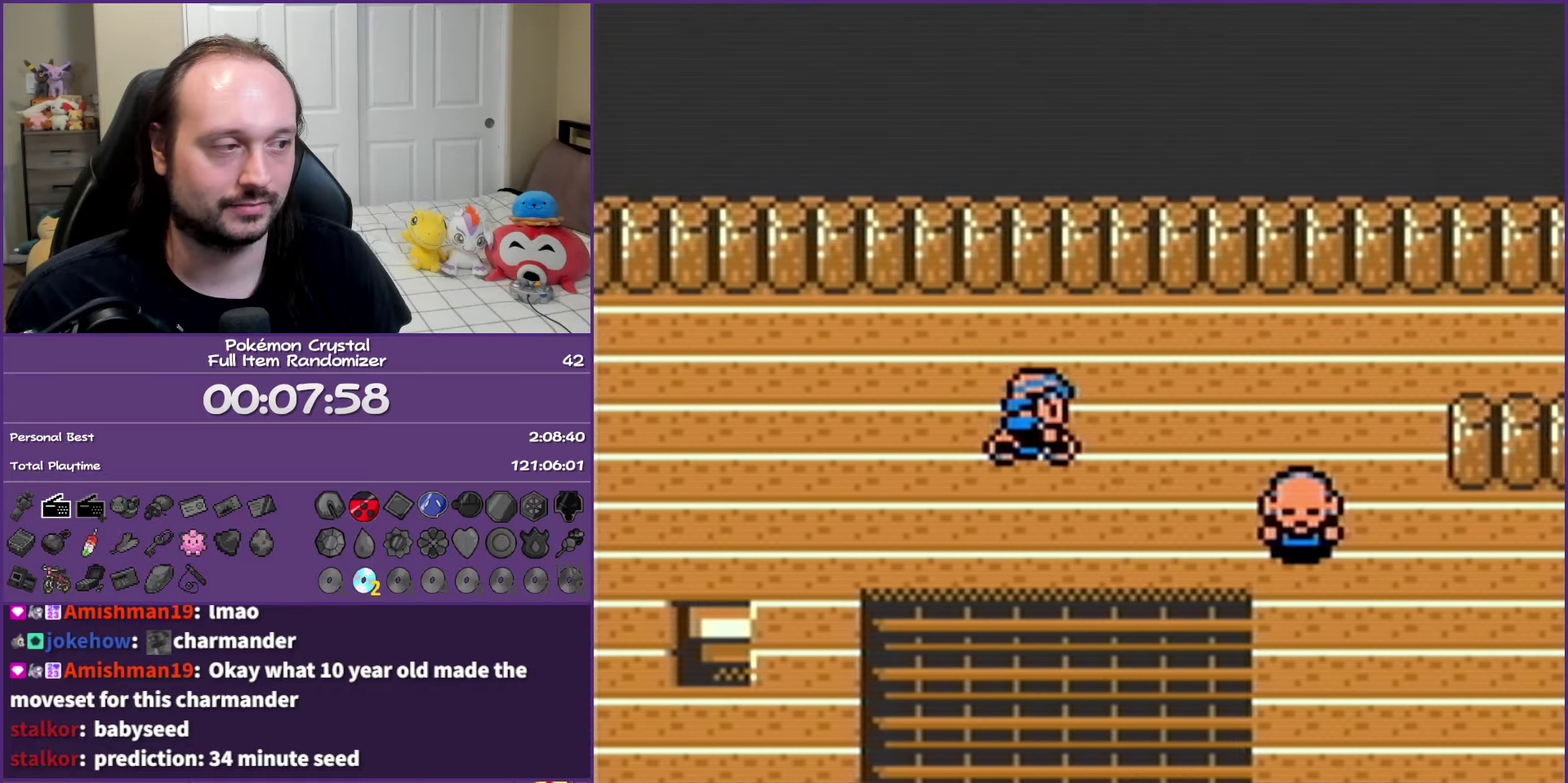
{"buttons": [], "events": [[67, "DPAD_RIGHT", "up"]]}
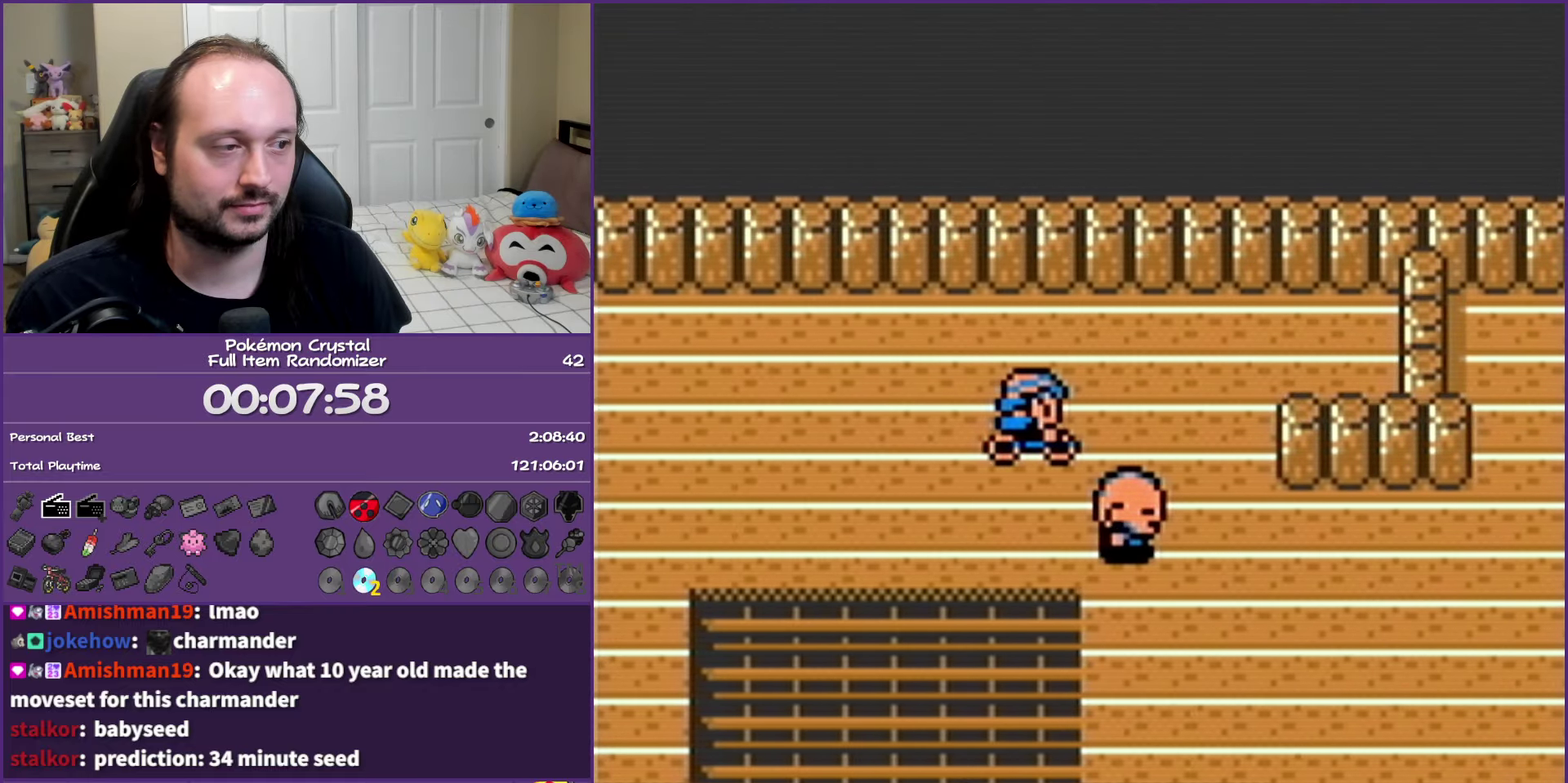
{"buttons": [], "events": []}
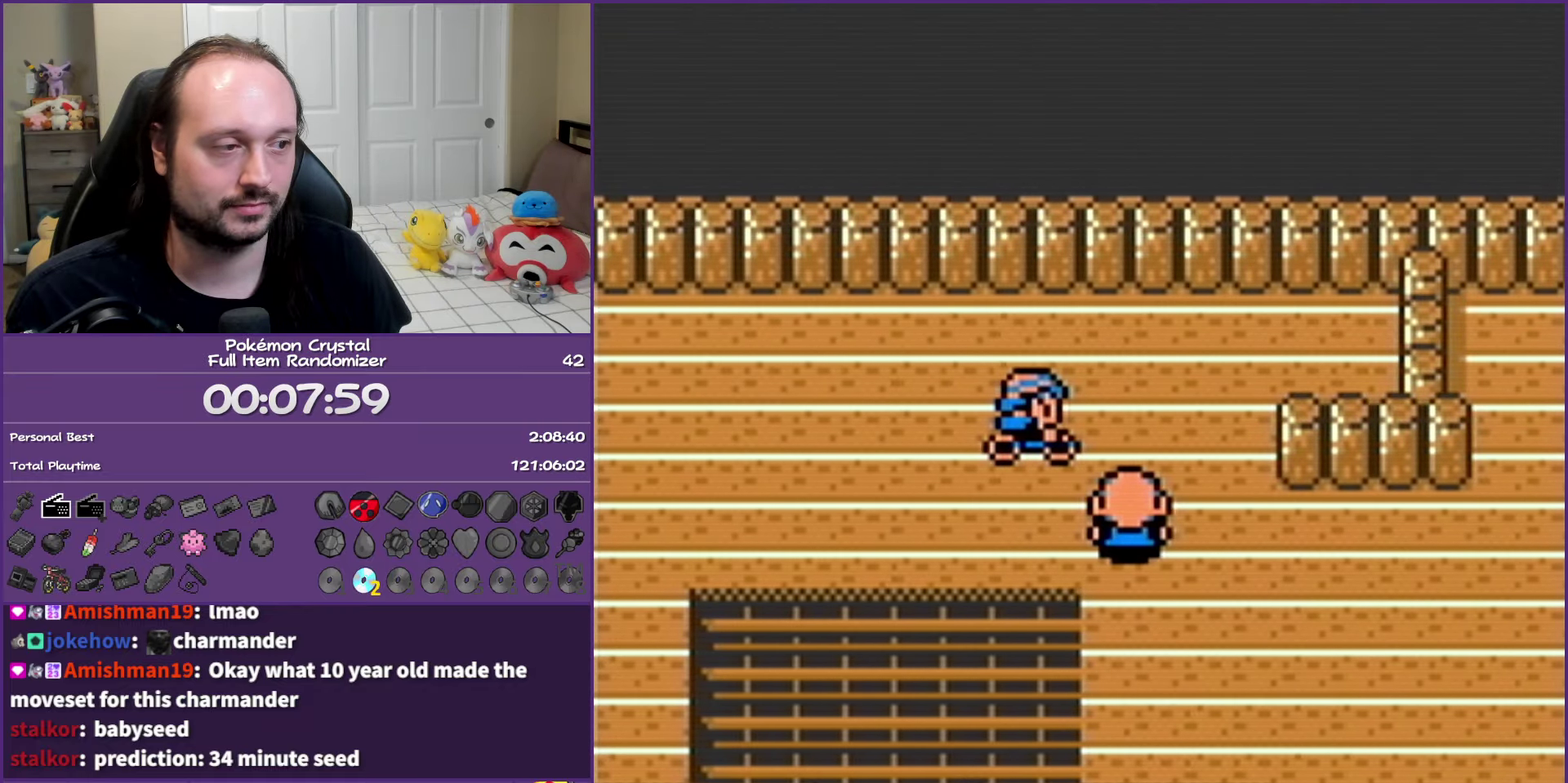
{"buttons": ["DPAD_DOWN", "DPAD_RIGHT"], "events": [[300, "DPAD_RIGHT", "down"], [467, "DPAD_DOWN", "down"]]}
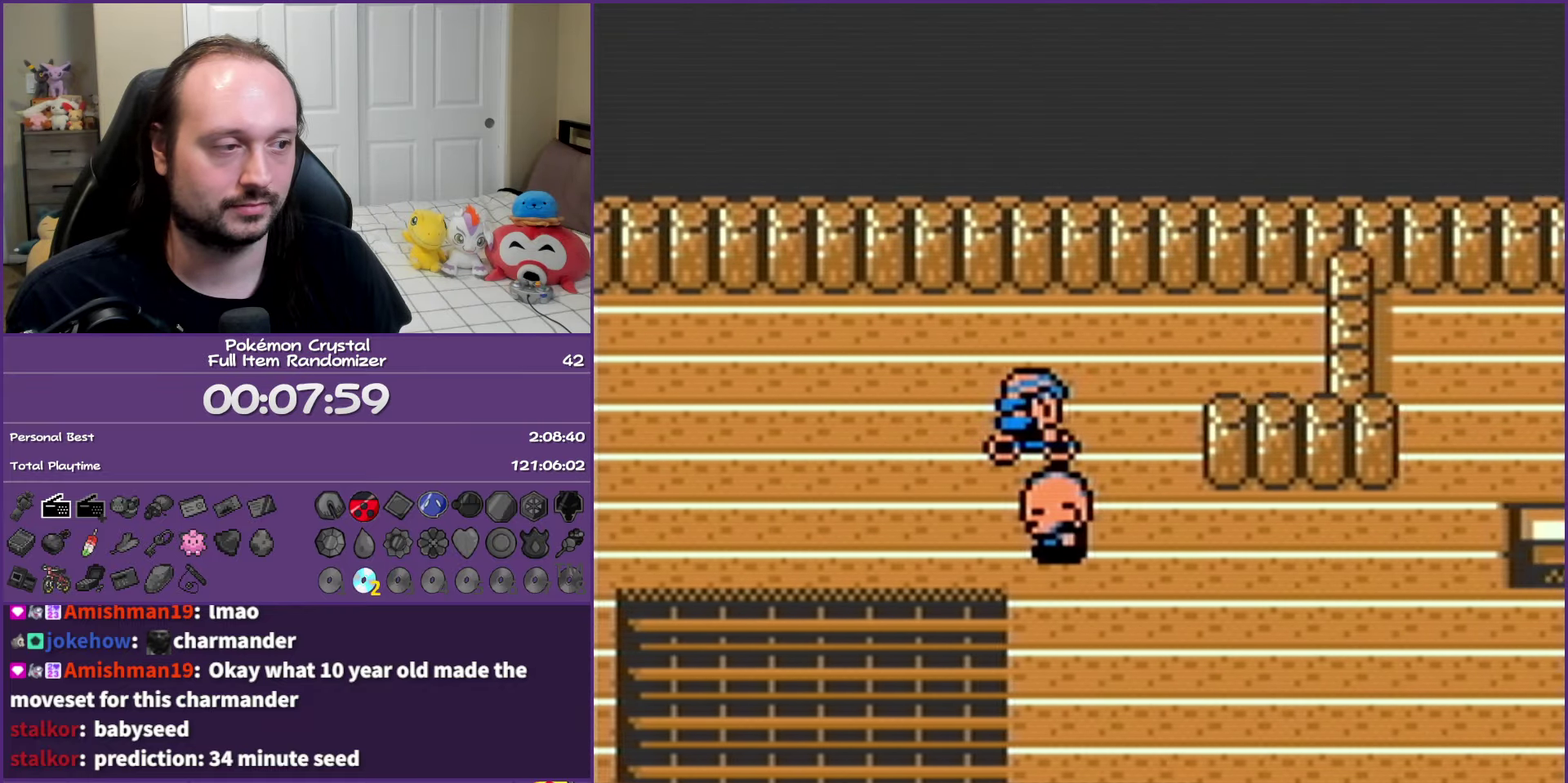
{"buttons": ["DPAD_RIGHT"], "events": [[133, "DPAD_DOWN", "up"]]}
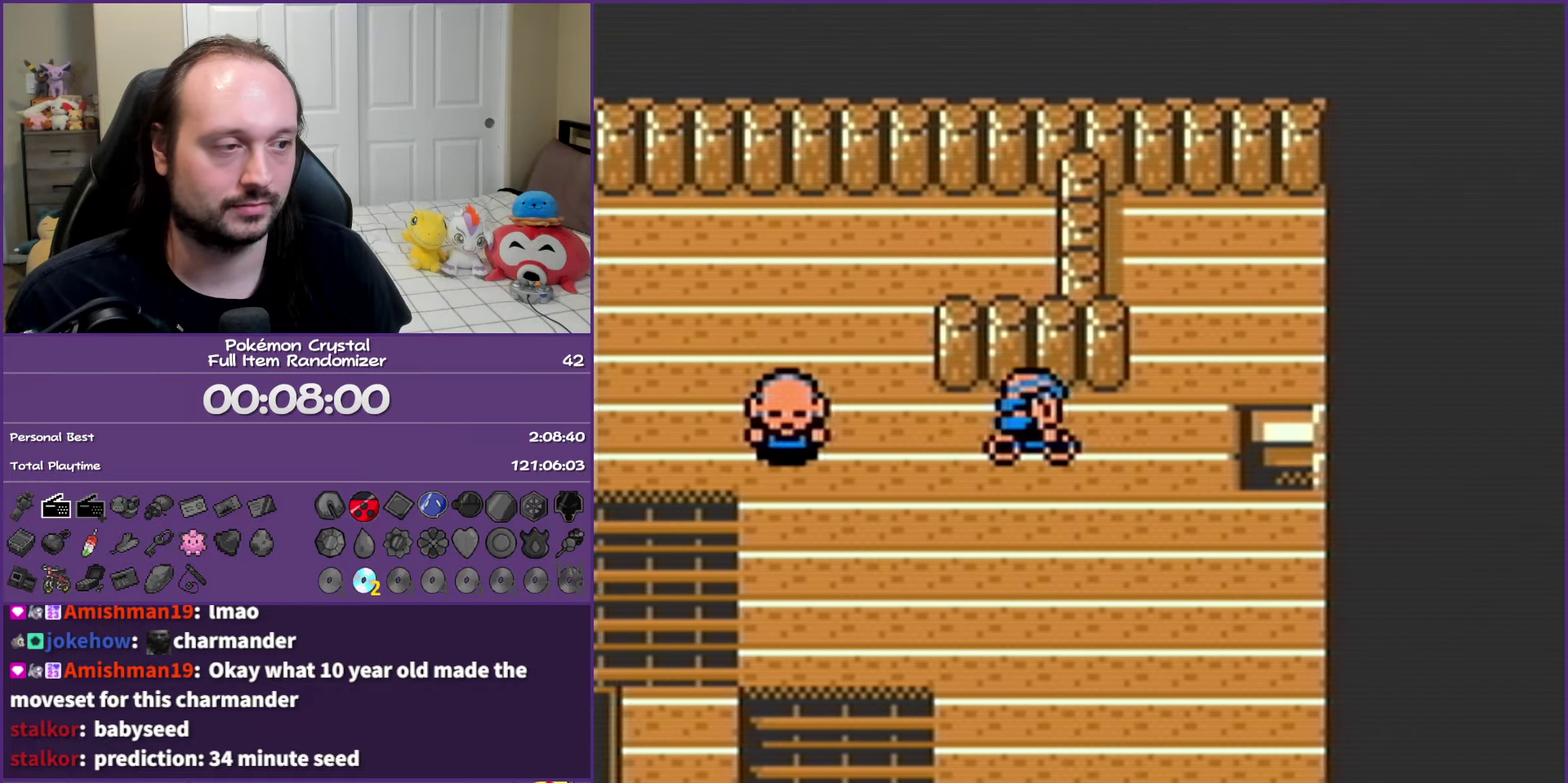
{"buttons": [], "events": [[383, "DPAD_RIGHT", "up"]]}
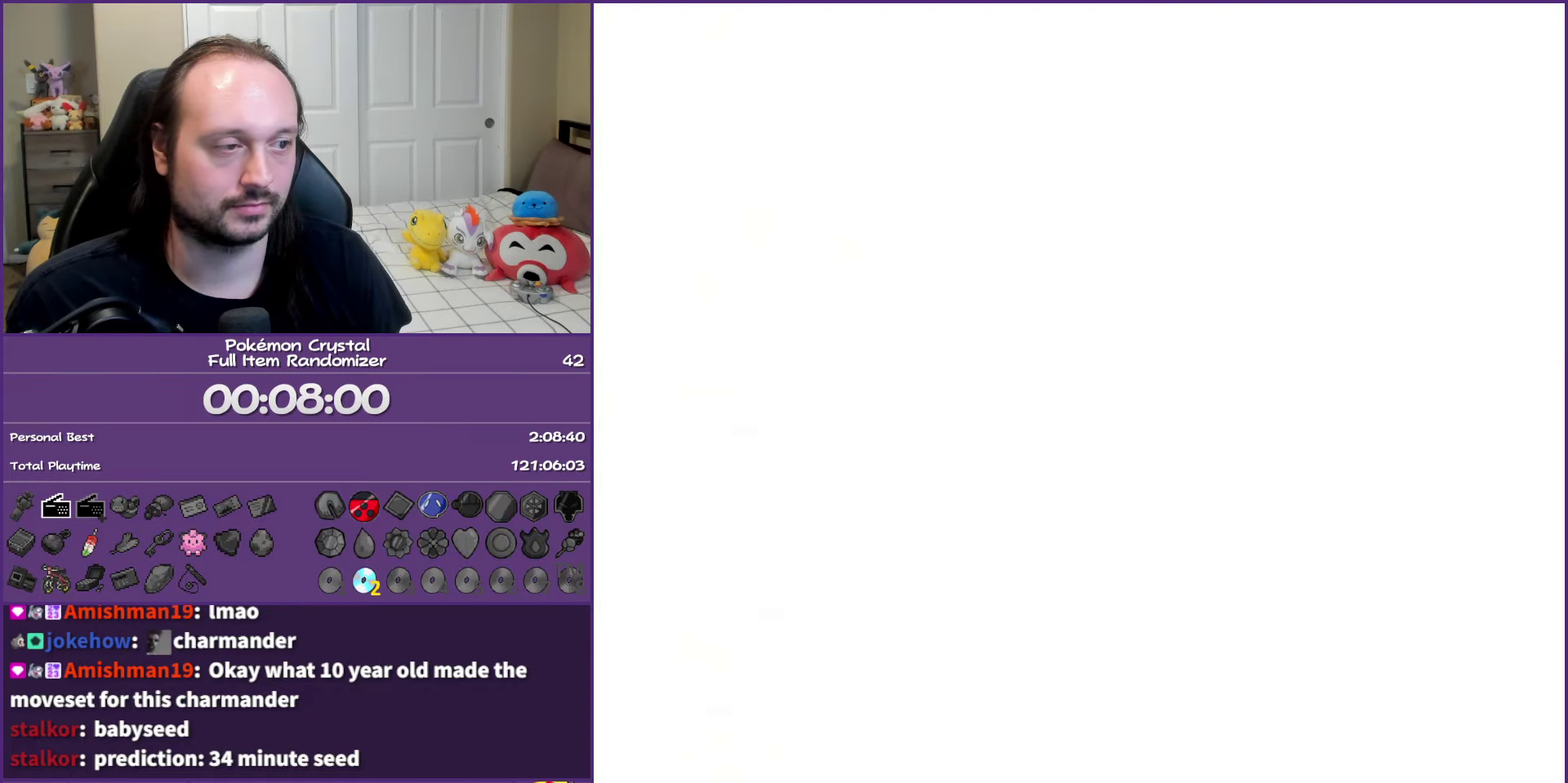
{"buttons": ["DPAD_DOWN"], "events": [[250, "DPAD_LEFT", "down"], [450, "DPAD_DOWN", "down"], [500, "DPAD_LEFT", "up"]]}
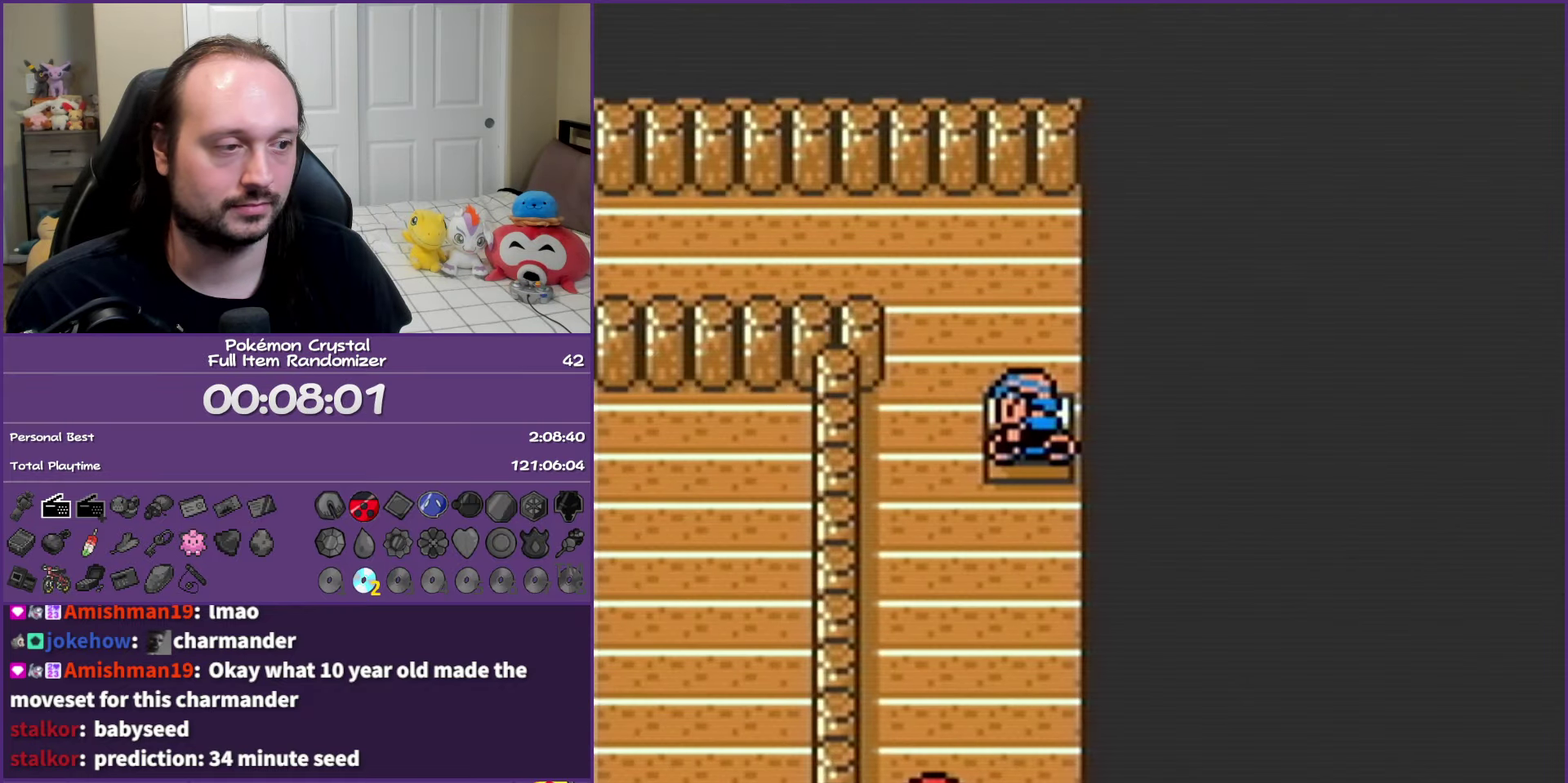
{"buttons": ["A"], "events": [[383, "DPAD_DOWN", "up"], [433, "A", "down"]]}
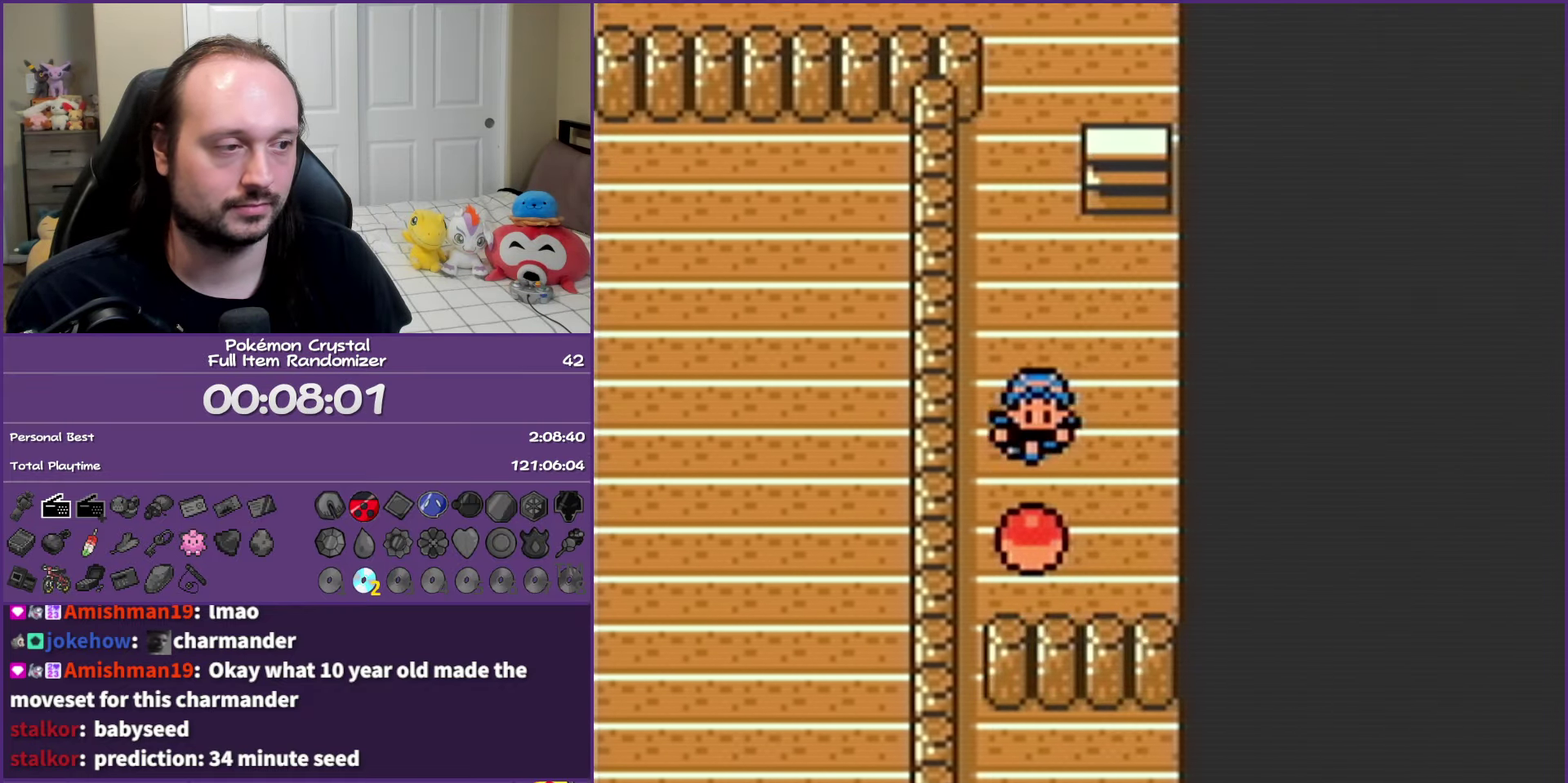
{"buttons": ["B", "DPAD_UP"], "events": [[17, "A", "up"], [100, "A", "down"], [217, "A", "up"], [300, "DPAD_UP", "down"], [317, "B", "down"]]}
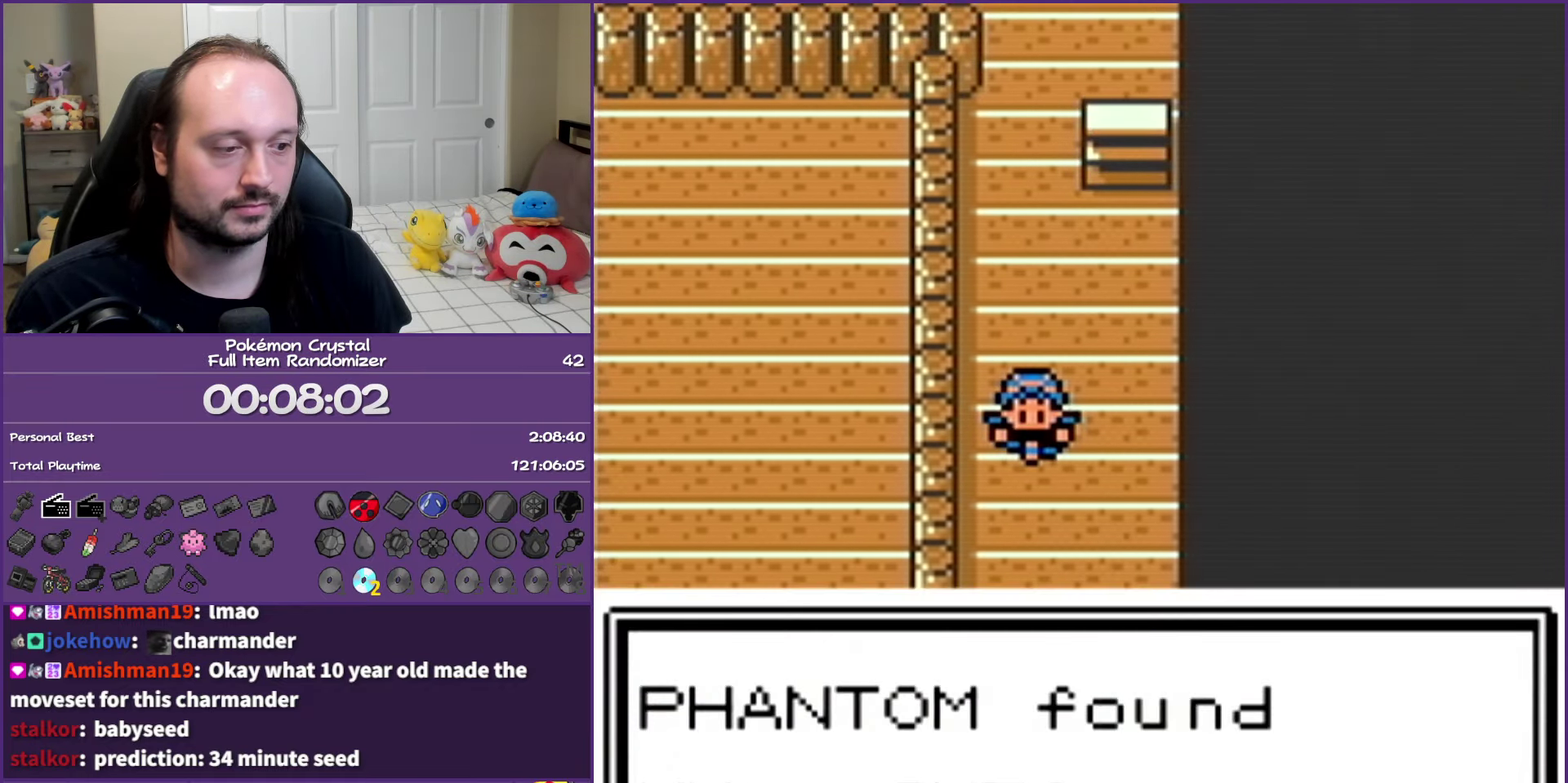
{"buttons": [], "events": [[467, "B", "up"], [500, "DPAD_UP", "up"]]}
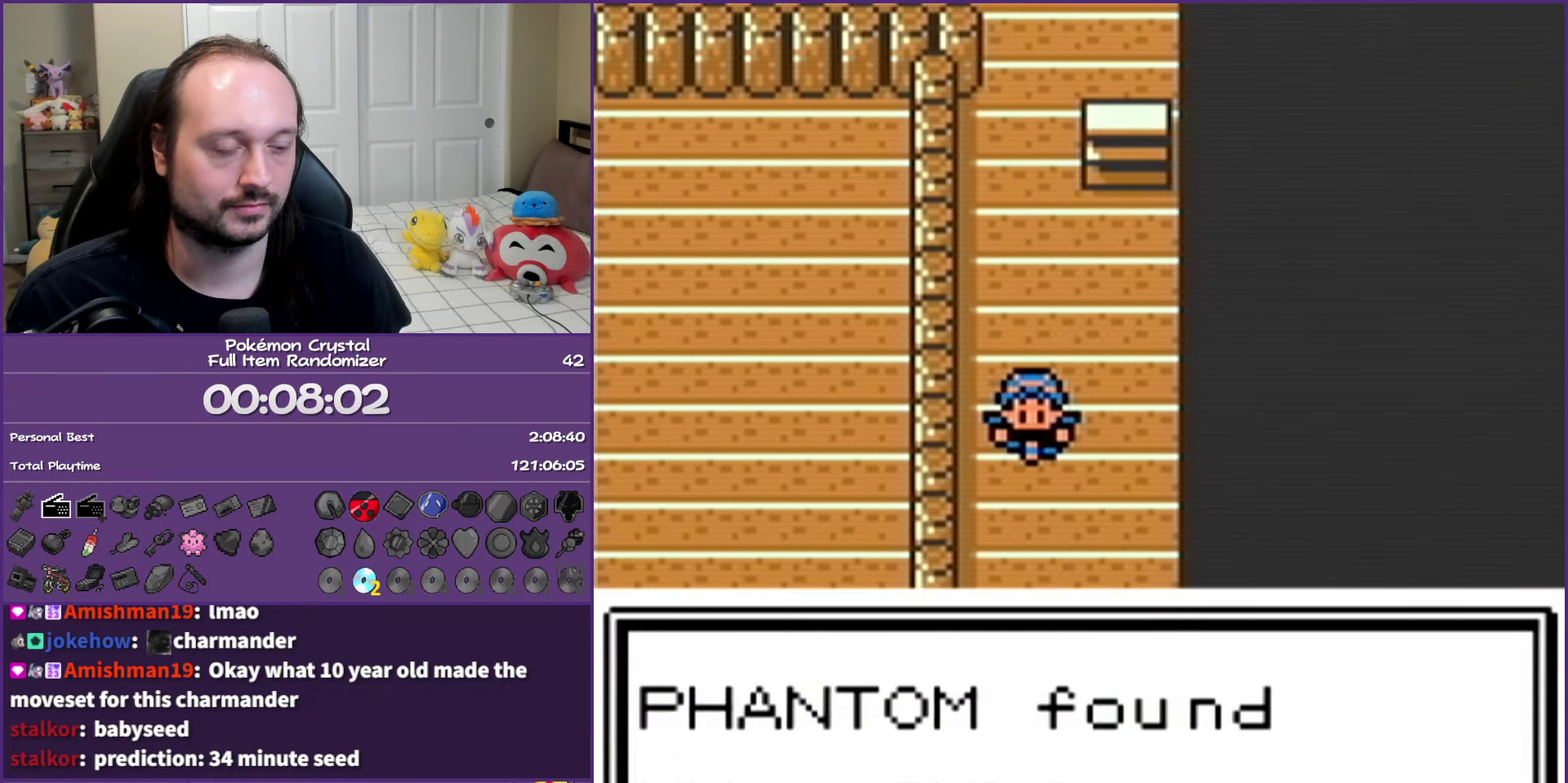
{"buttons": [], "events": []}
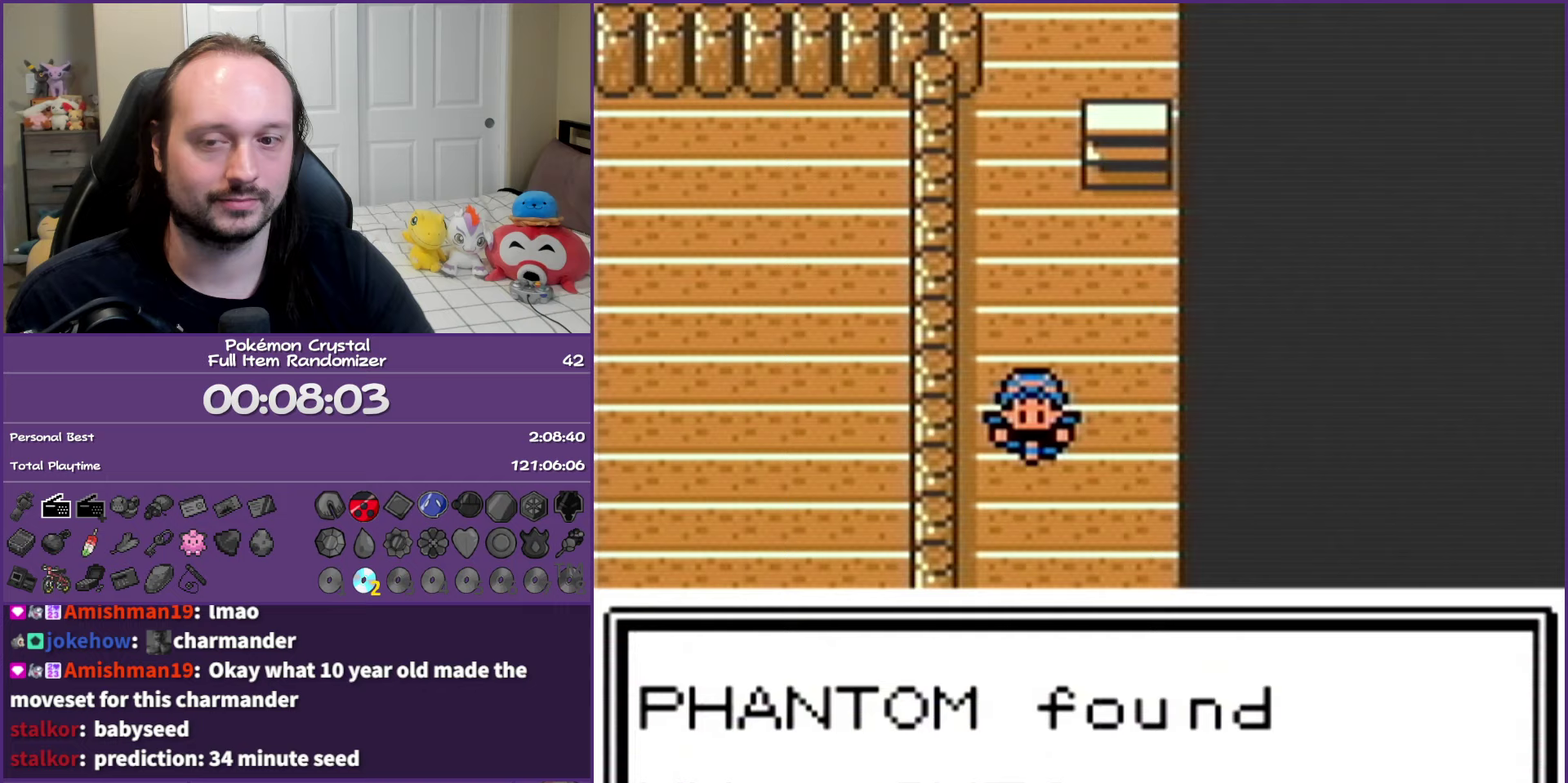
{"buttons": [], "events": []}
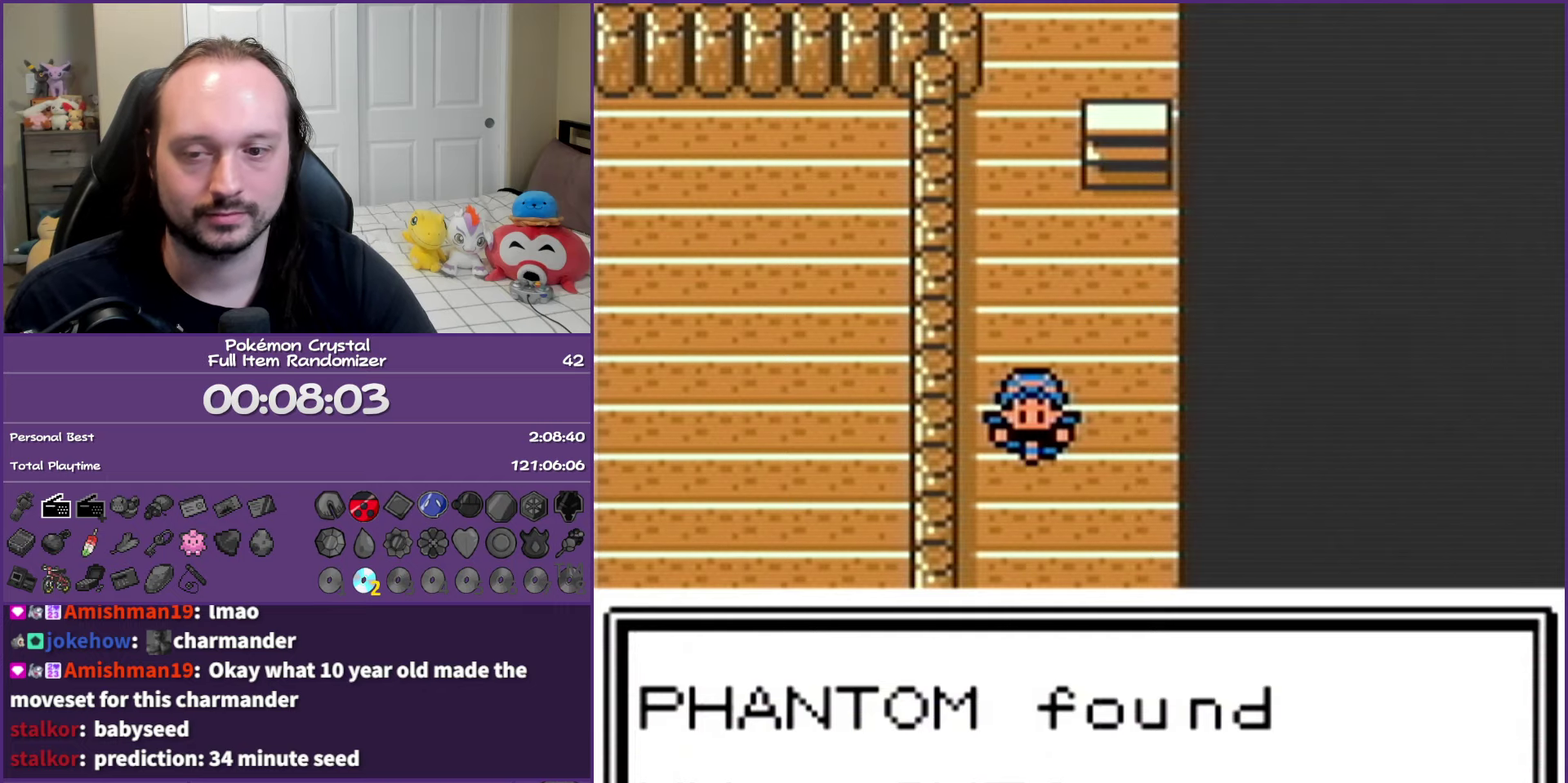
{"buttons": [], "events": []}
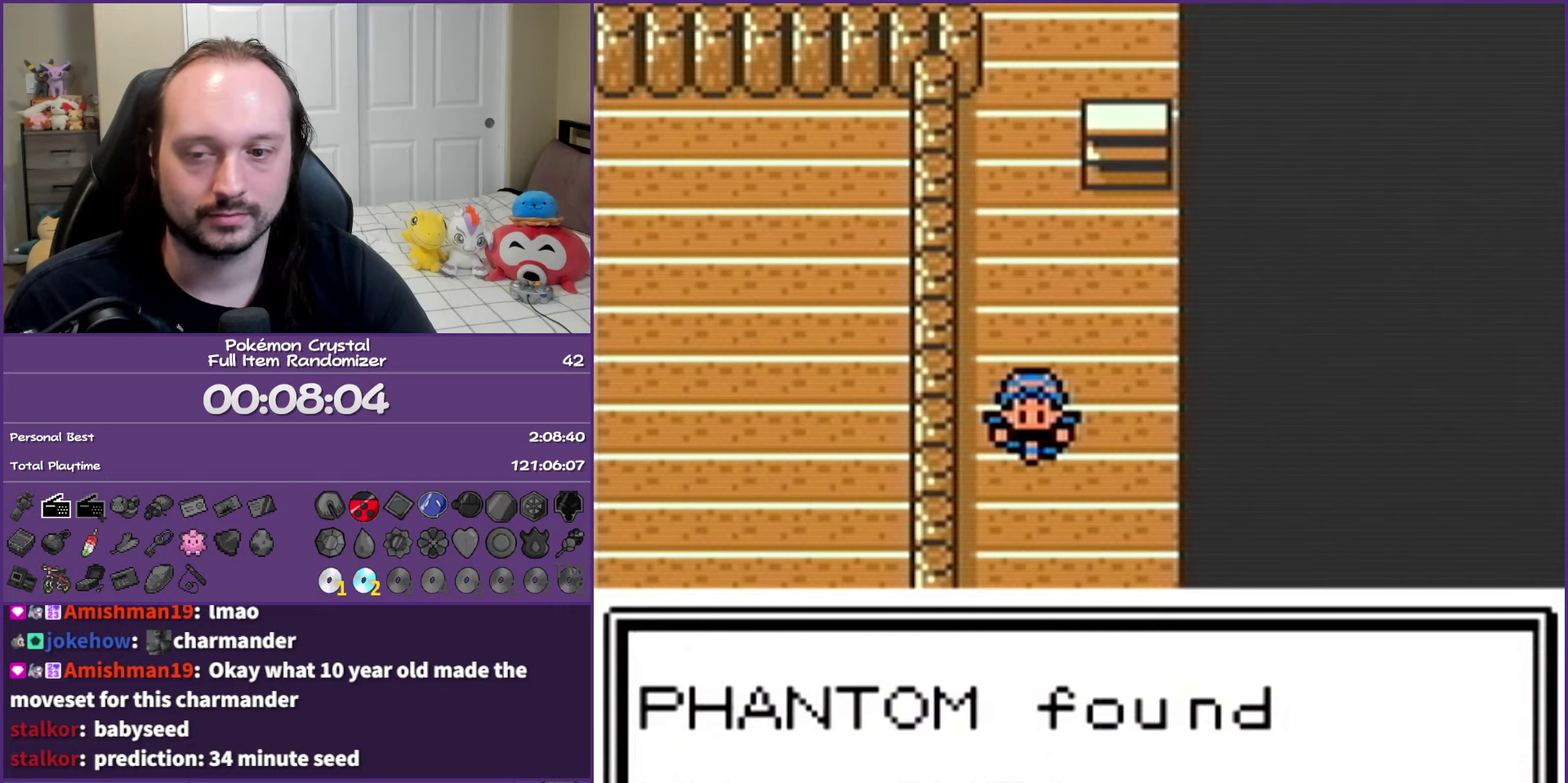
{"buttons": [], "events": []}
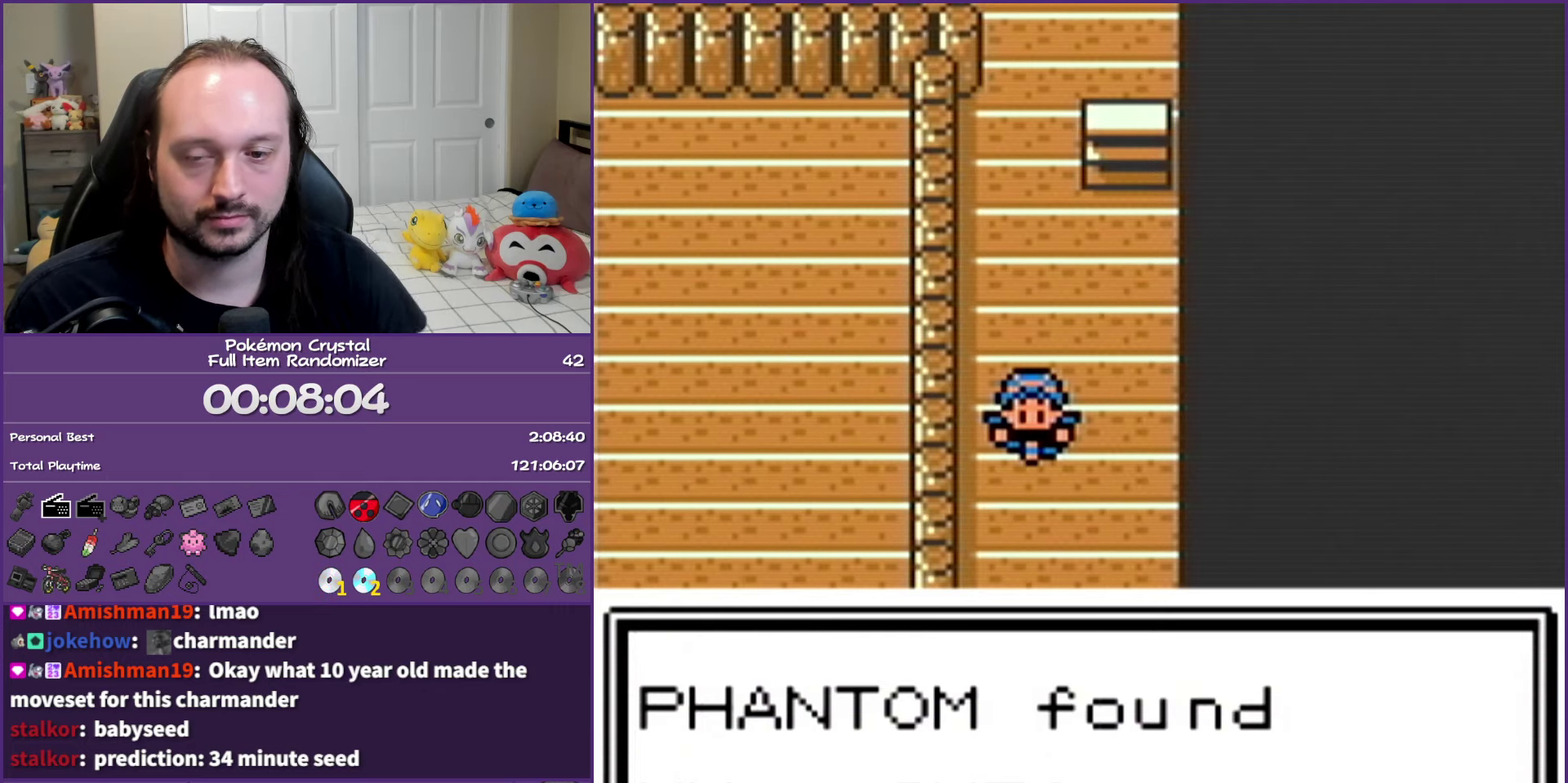
{"buttons": ["B", "DPAD_UP"], "events": [[50, "DPAD_UP", "down"], [233, "B", "down"]]}
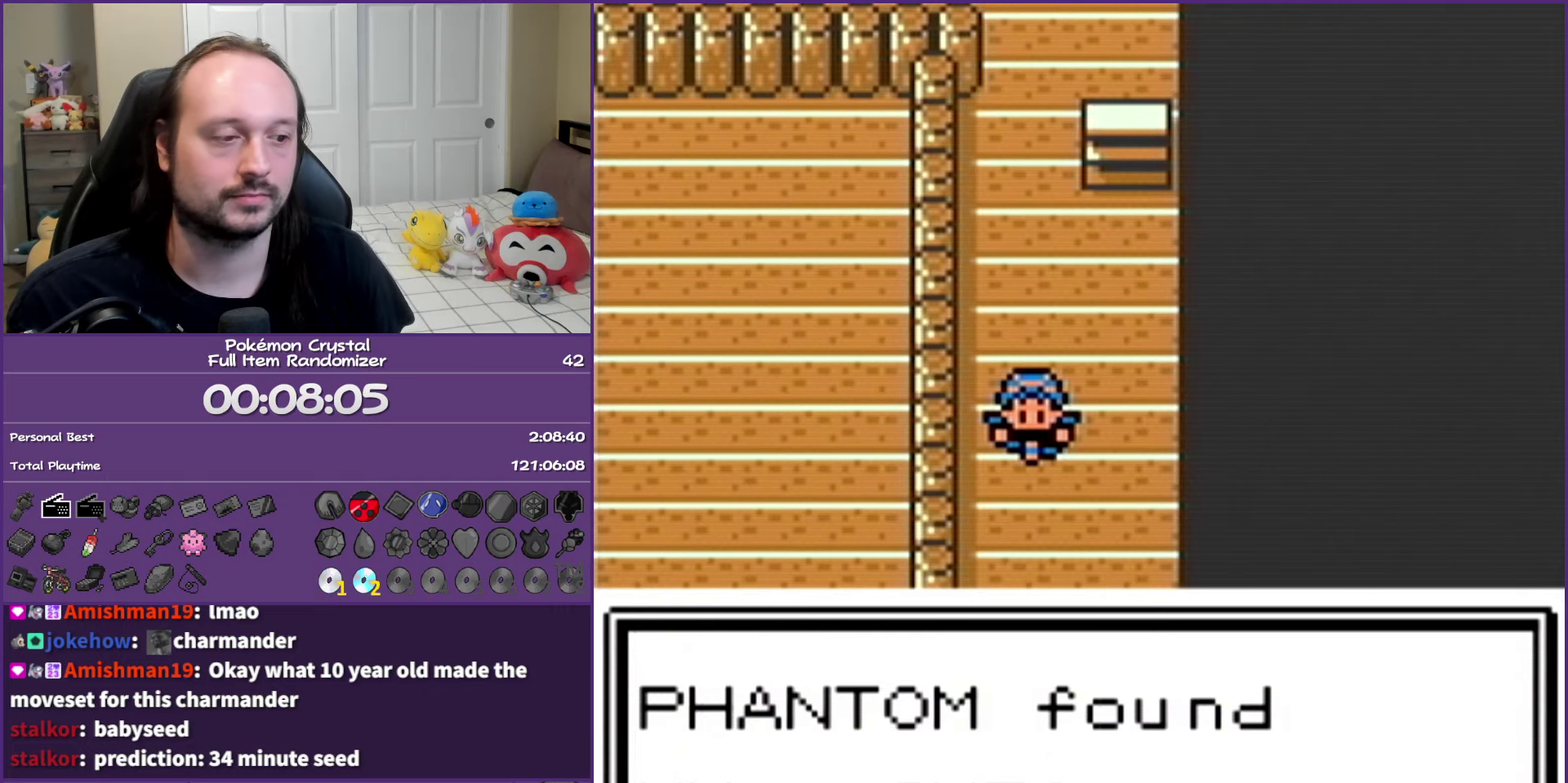
{"buttons": ["B", "DPAD_UP"], "events": []}
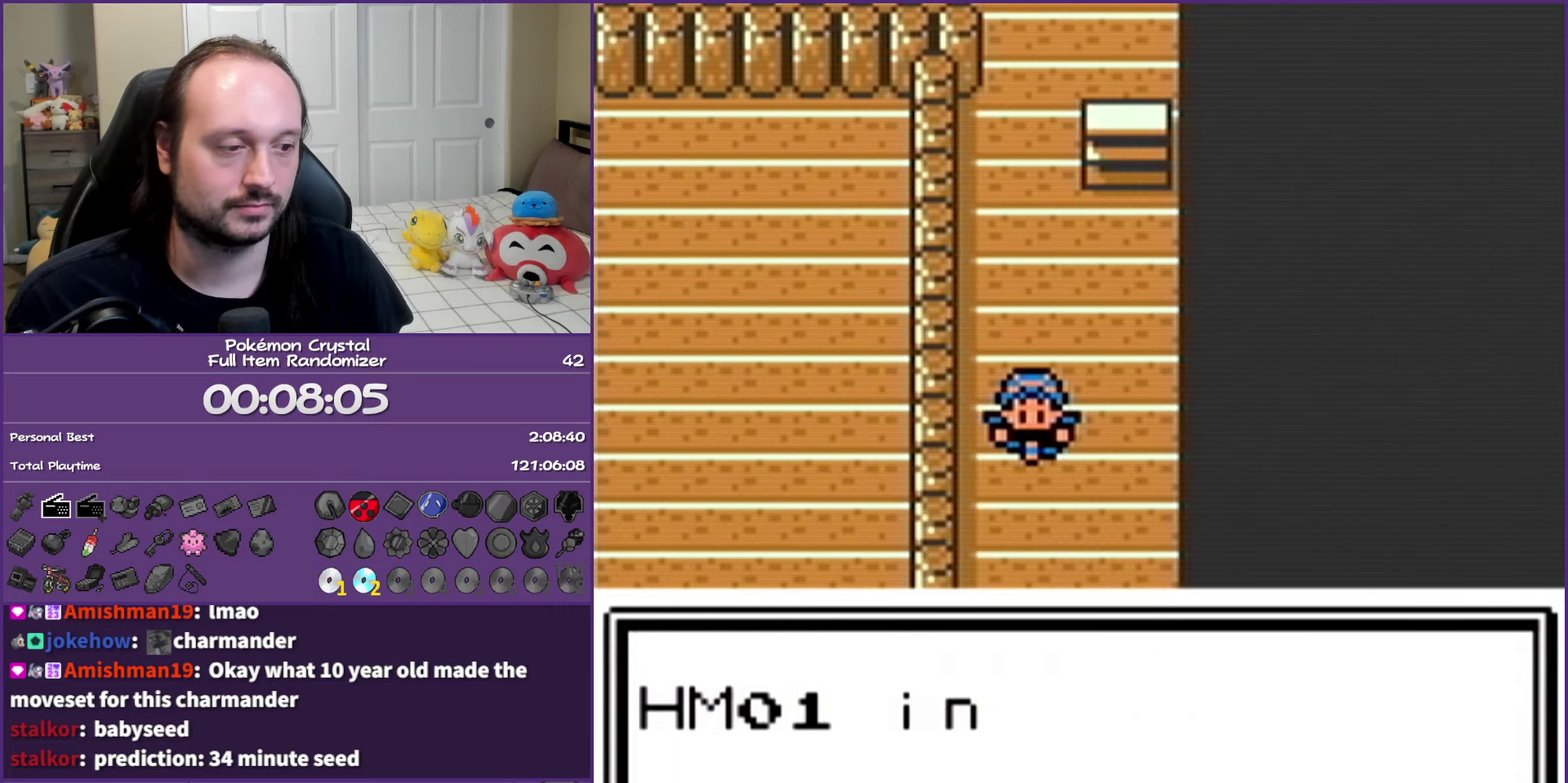
{"buttons": ["B", "DPAD_UP"], "events": []}